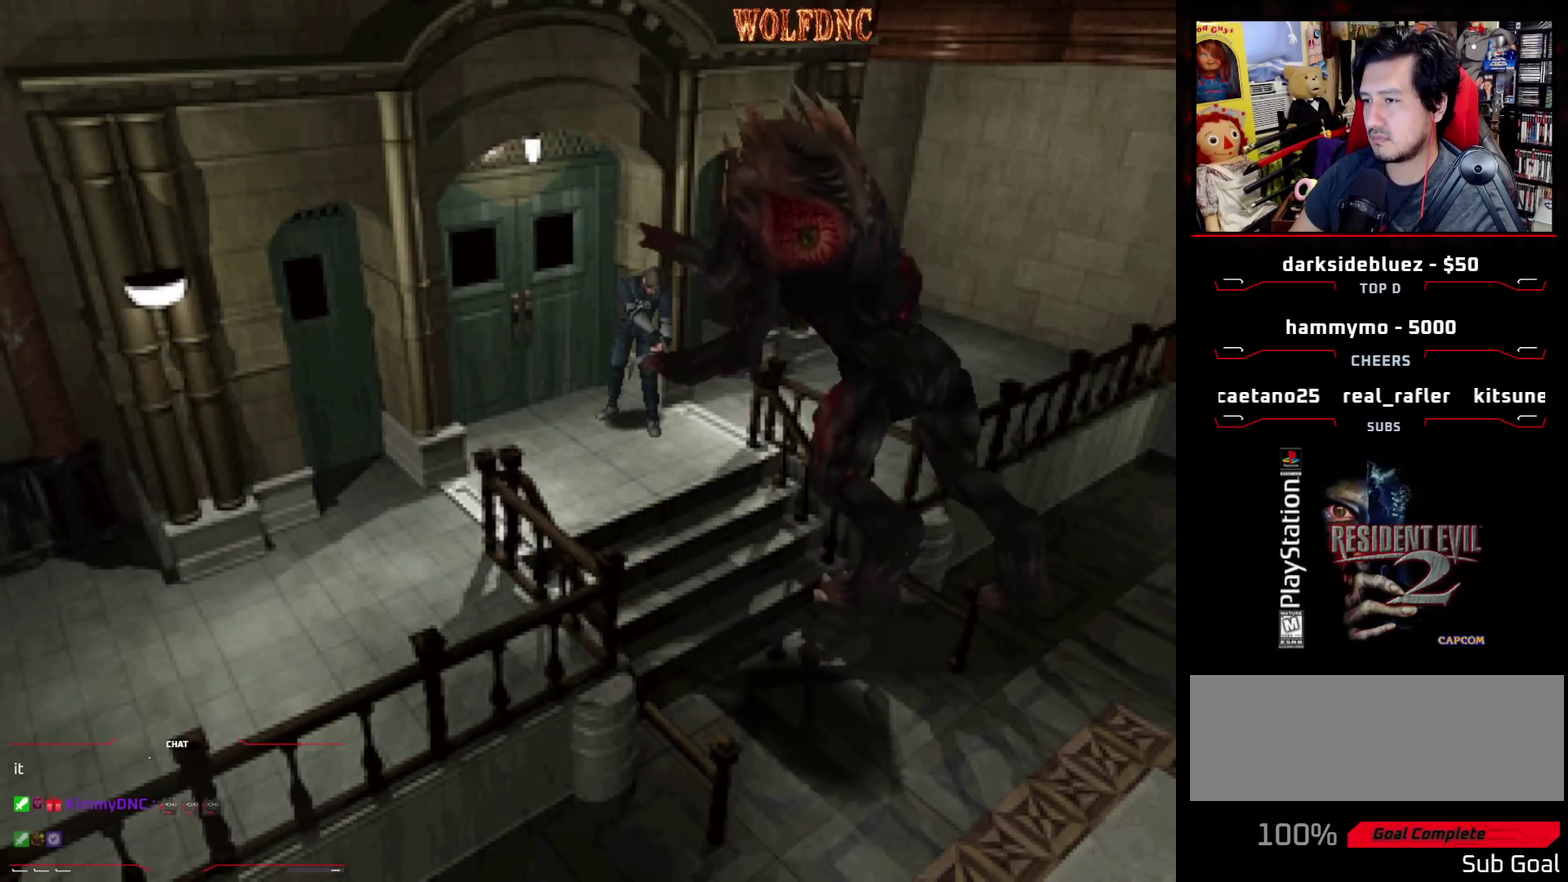
Gameplay with a controller (PlayStation layout); each line is a JSON object with the inputs held at the frame after it. "events" lists button and stick changes between this image and that frame as [ms after this image, input, new state], when the widget could be followed in between. Not read: L3 R3.
{"buttons": ["R1", "DPAD_DOWN"], "events": []}
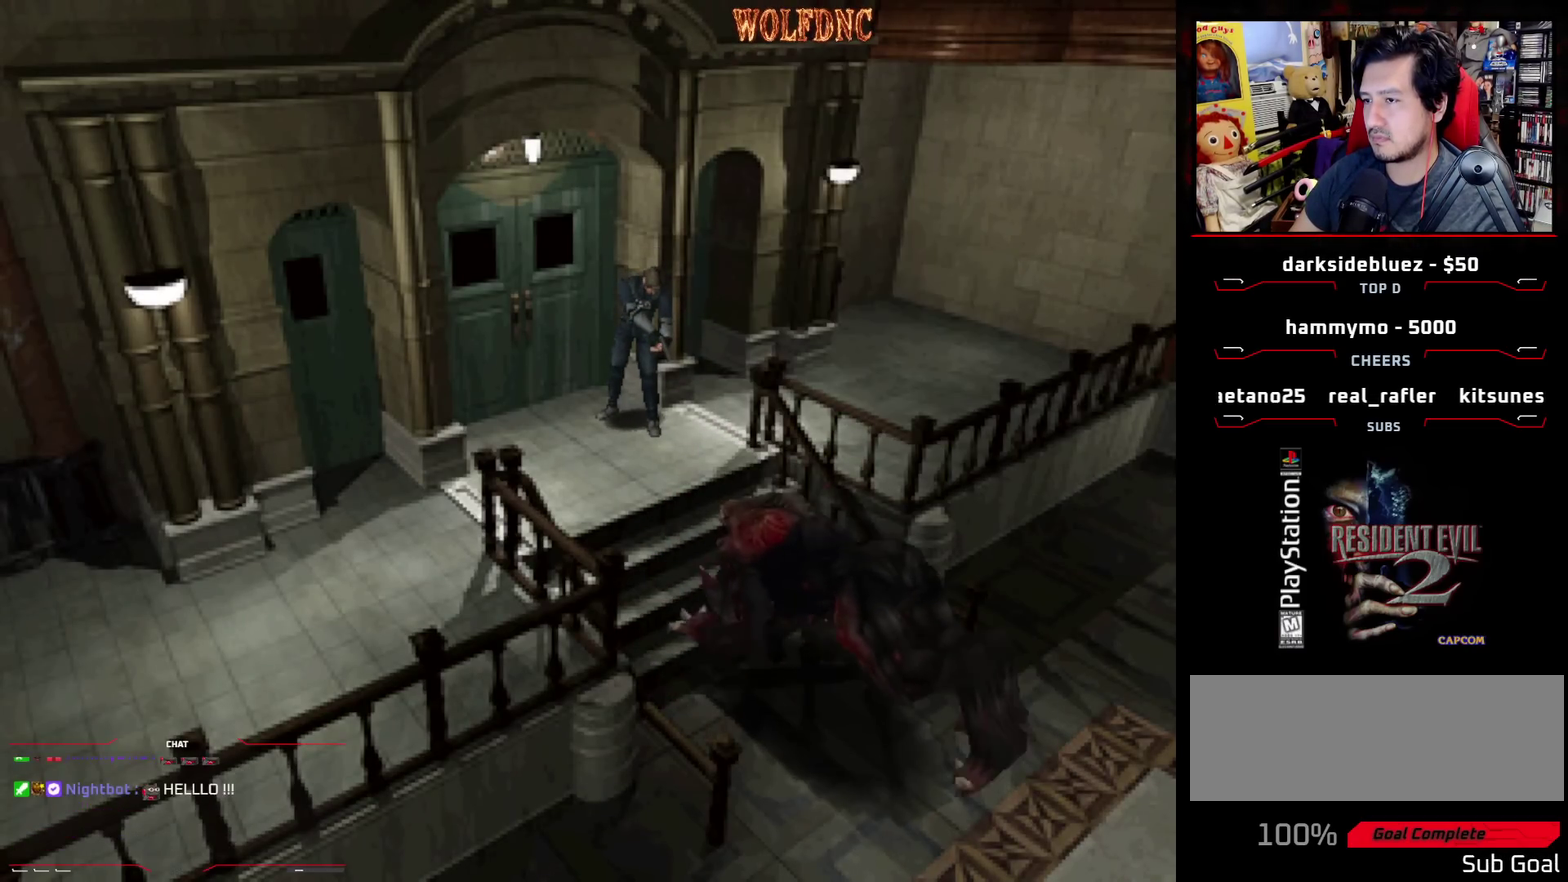
{"buttons": ["CROSS", "R1", "DPAD_DOWN"], "events": [[483, "CROSS", "down"]]}
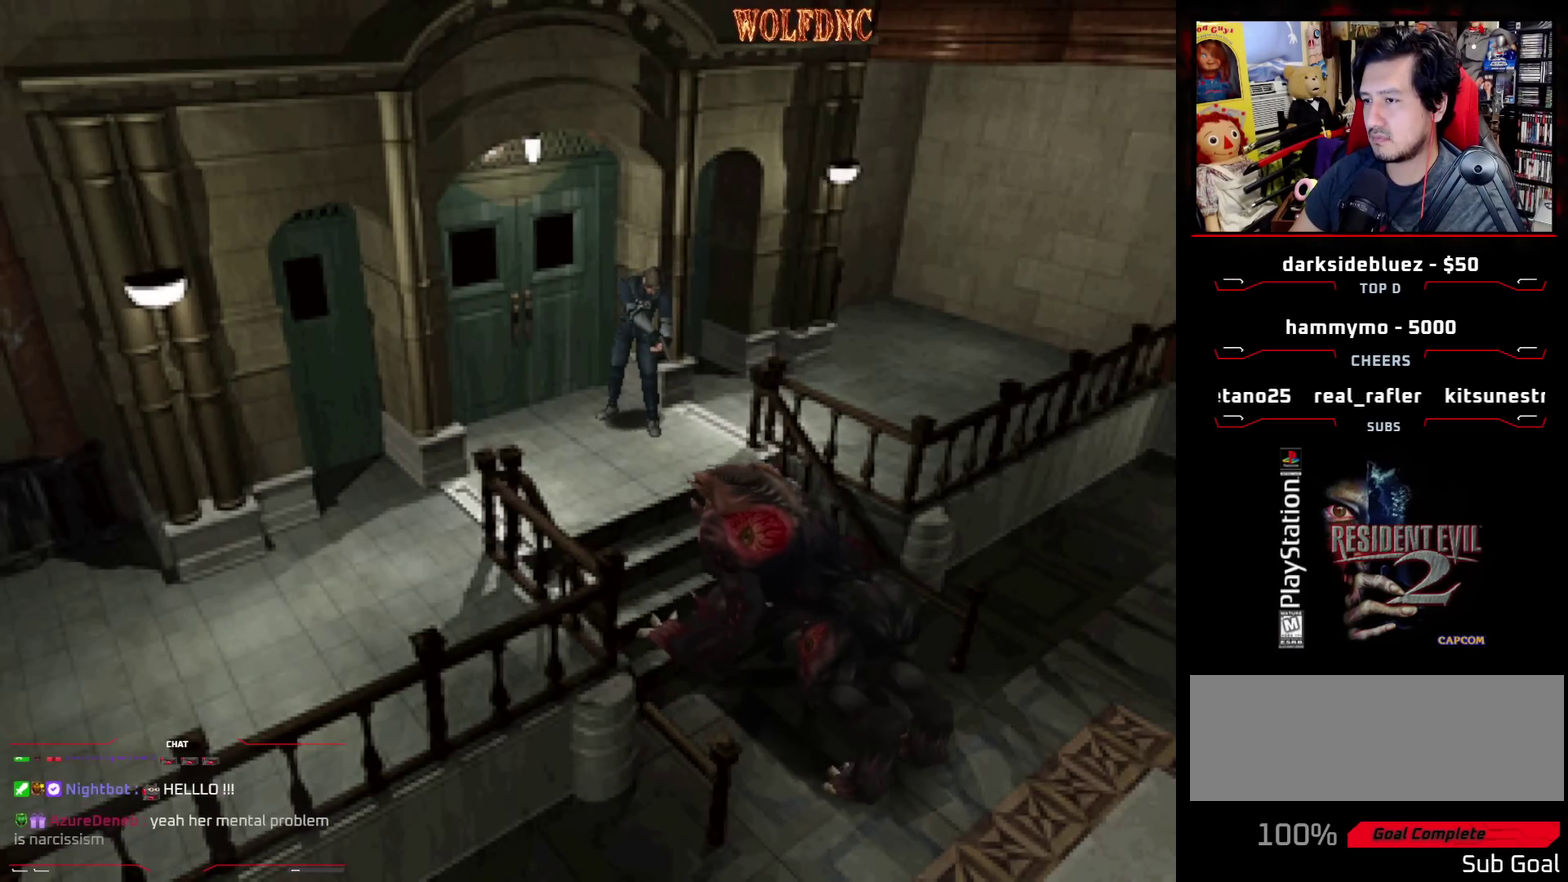
{"buttons": ["R1", "DPAD_DOWN"], "events": [[167, "CROSS", "up"]]}
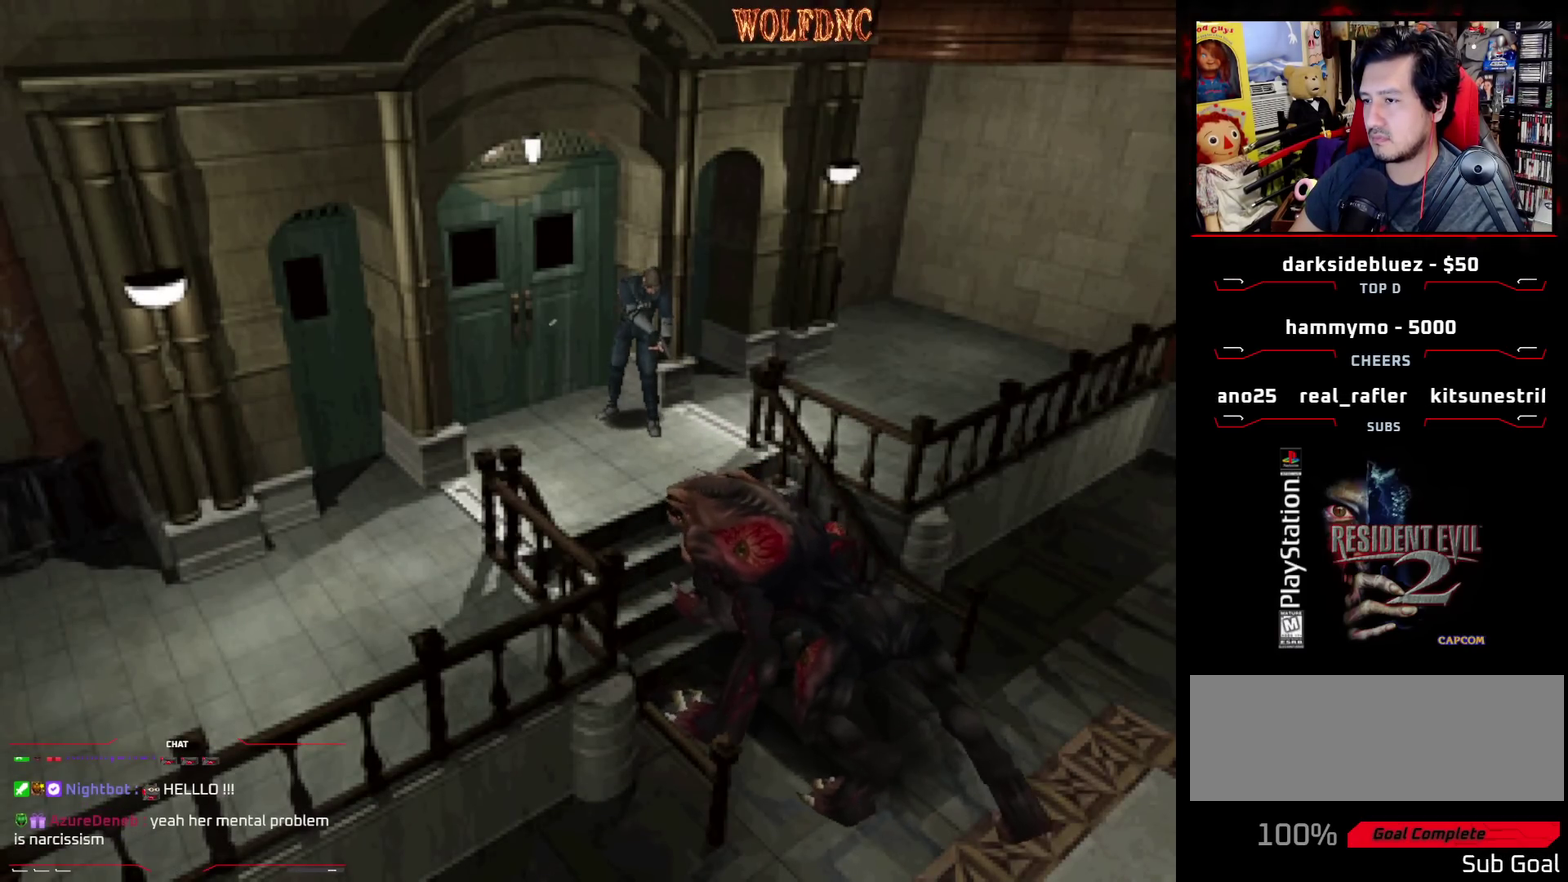
{"buttons": ["CROSS", "R1", "DPAD_DOWN"], "events": [[133, "CROSS", "down"]]}
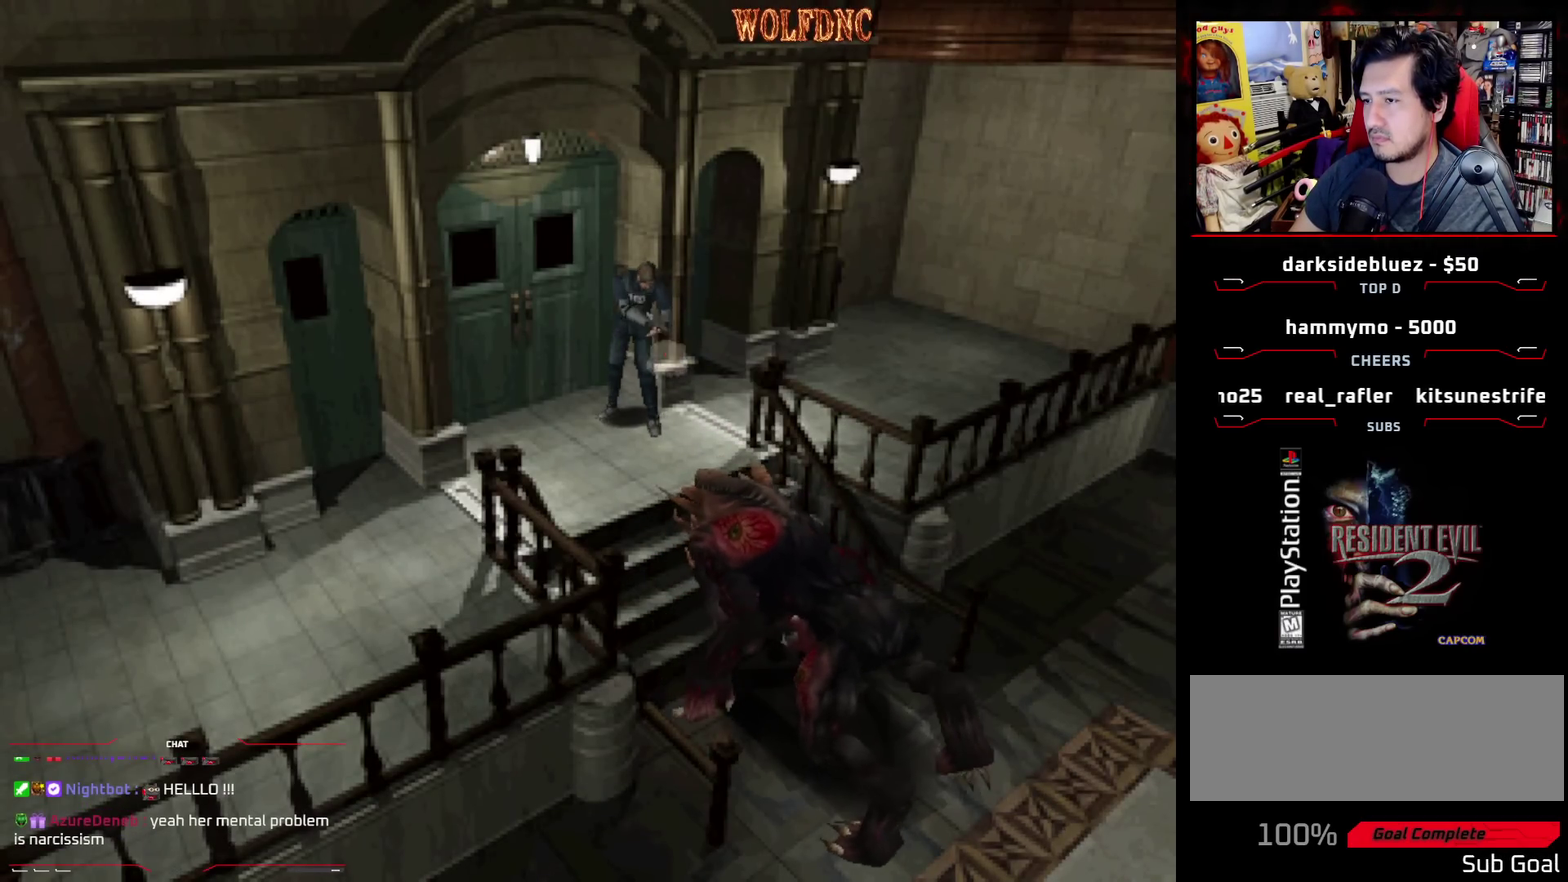
{"buttons": ["CROSS", "R1", "DPAD_DOWN"], "events": [[150, "CROSS", "up"], [383, "CROSS", "down"]]}
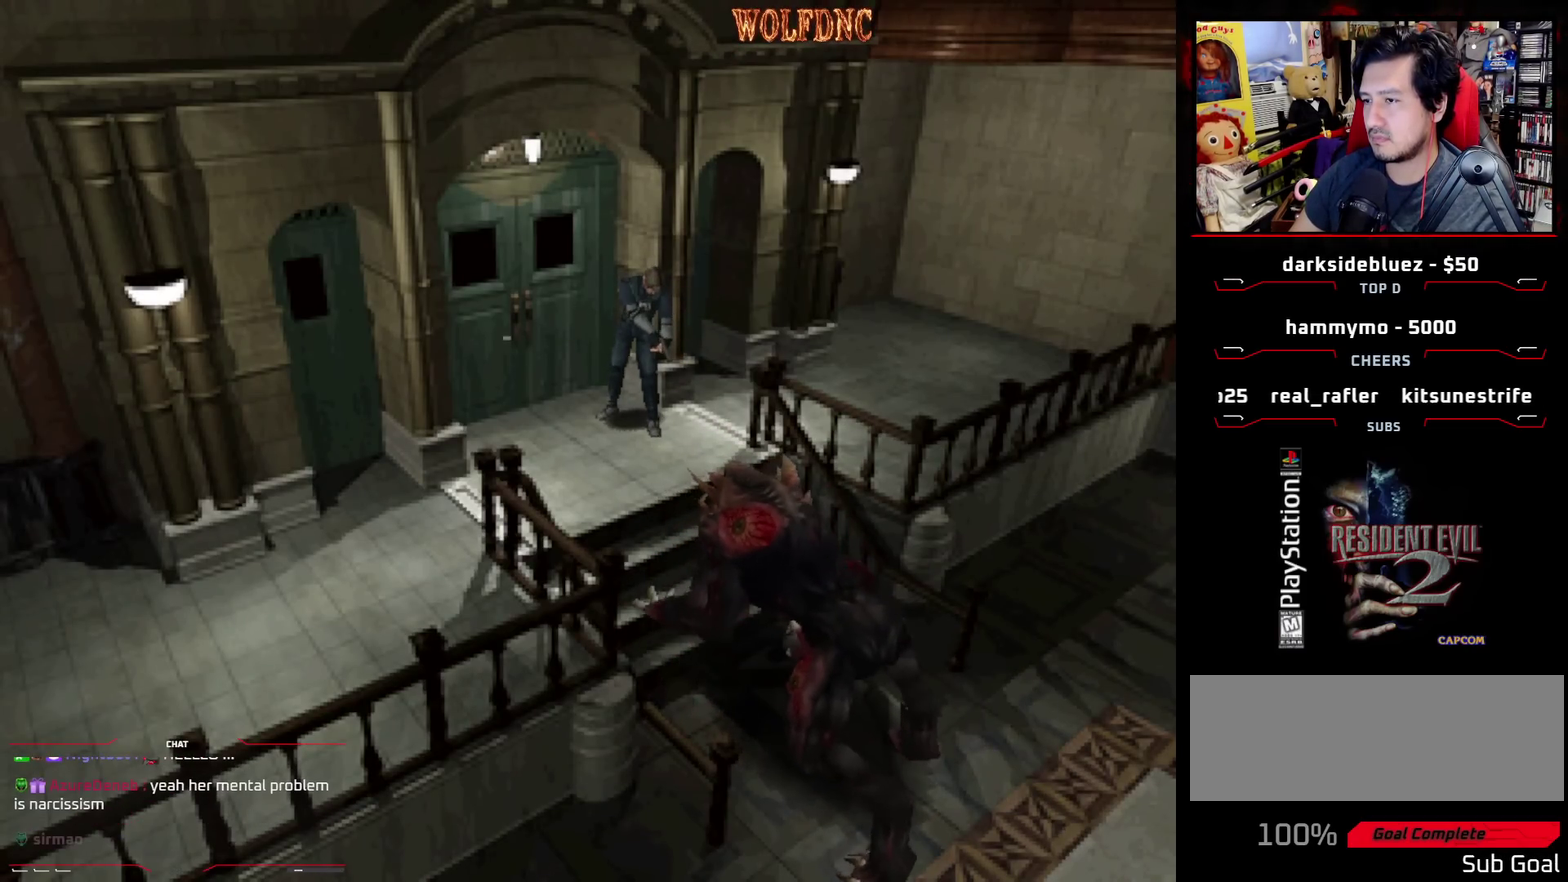
{"buttons": ["R1", "DPAD_DOWN"], "events": [[450, "CROSS", "up"]]}
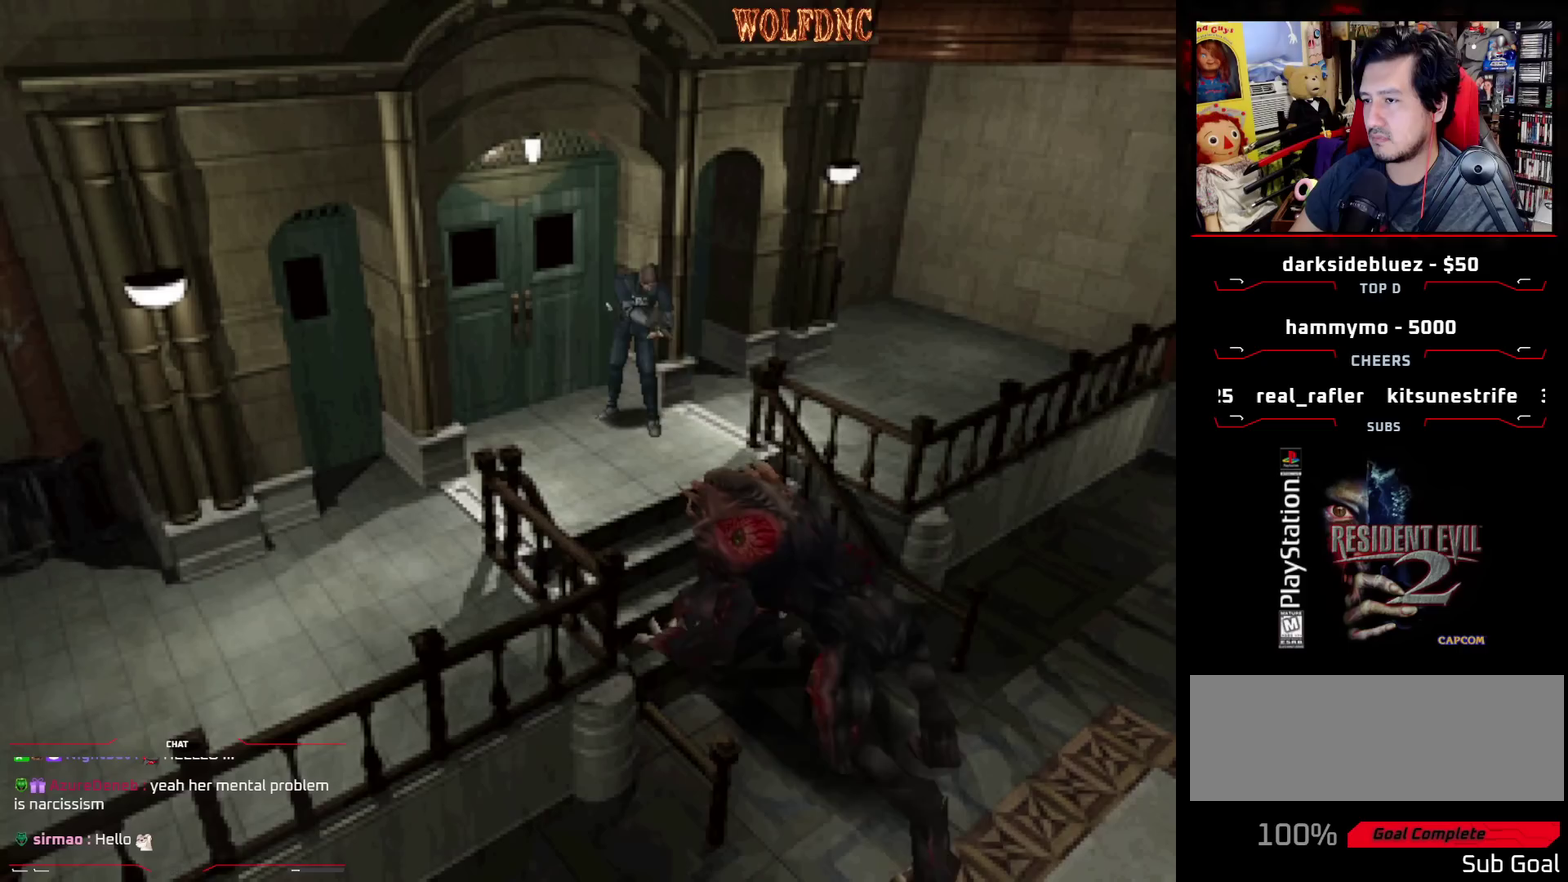
{"buttons": ["CROSS", "R1", "DPAD_DOWN"], "events": [[267, "CROSS", "down"]]}
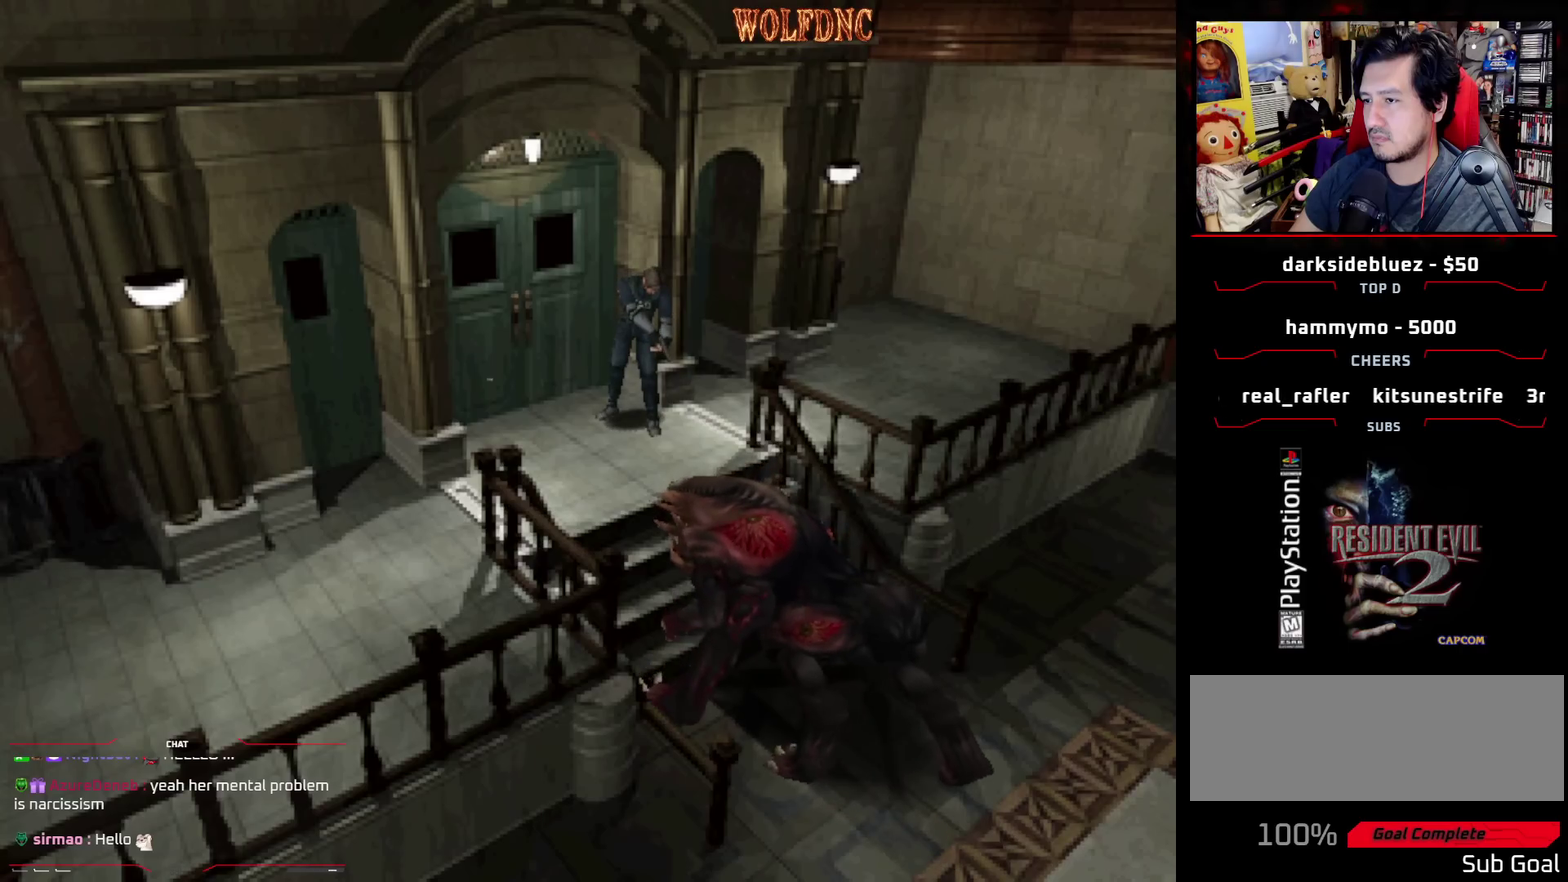
{"buttons": ["R1", "DPAD_DOWN"], "events": [[333, "CROSS", "up"]]}
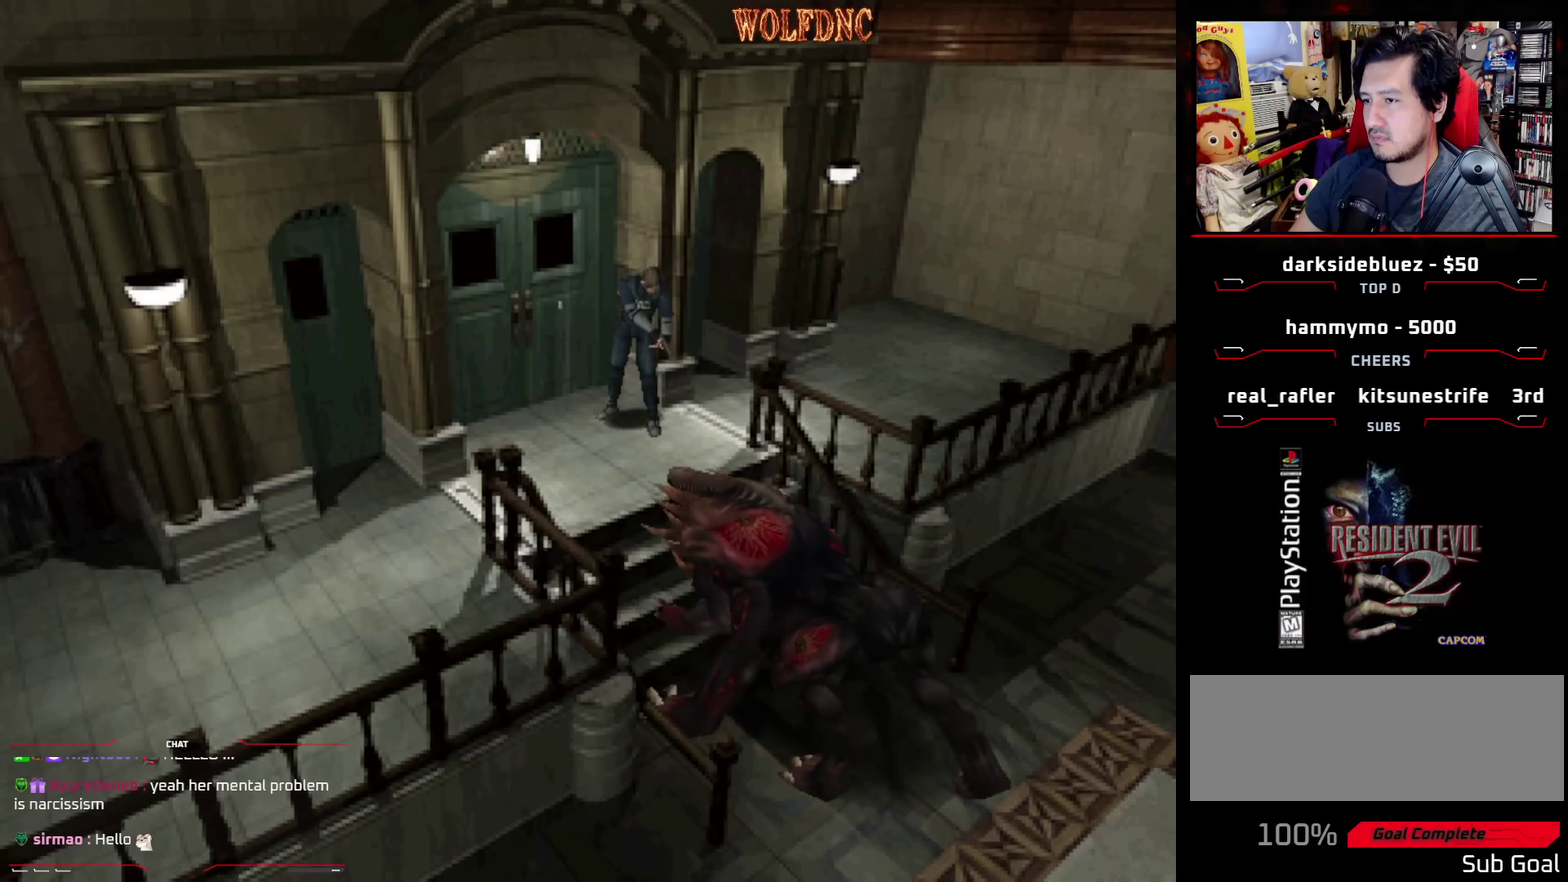
{"buttons": ["CROSS", "R1", "DPAD_DOWN"], "events": [[117, "CROSS", "down"]]}
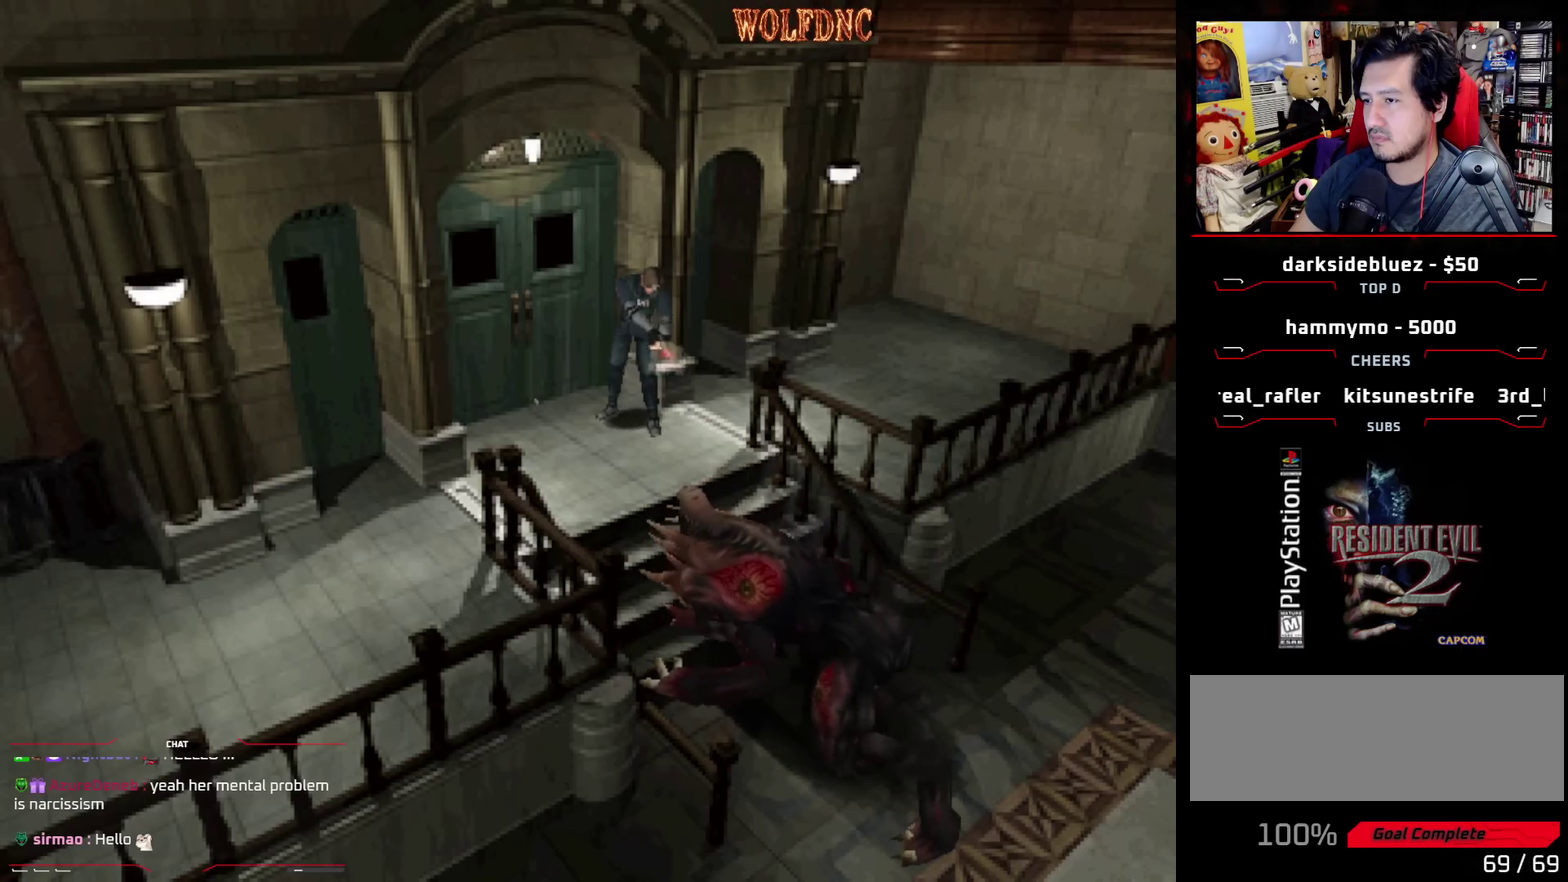
{"buttons": ["R1", "DPAD_DOWN"], "events": [[117, "CROSS", "up"]]}
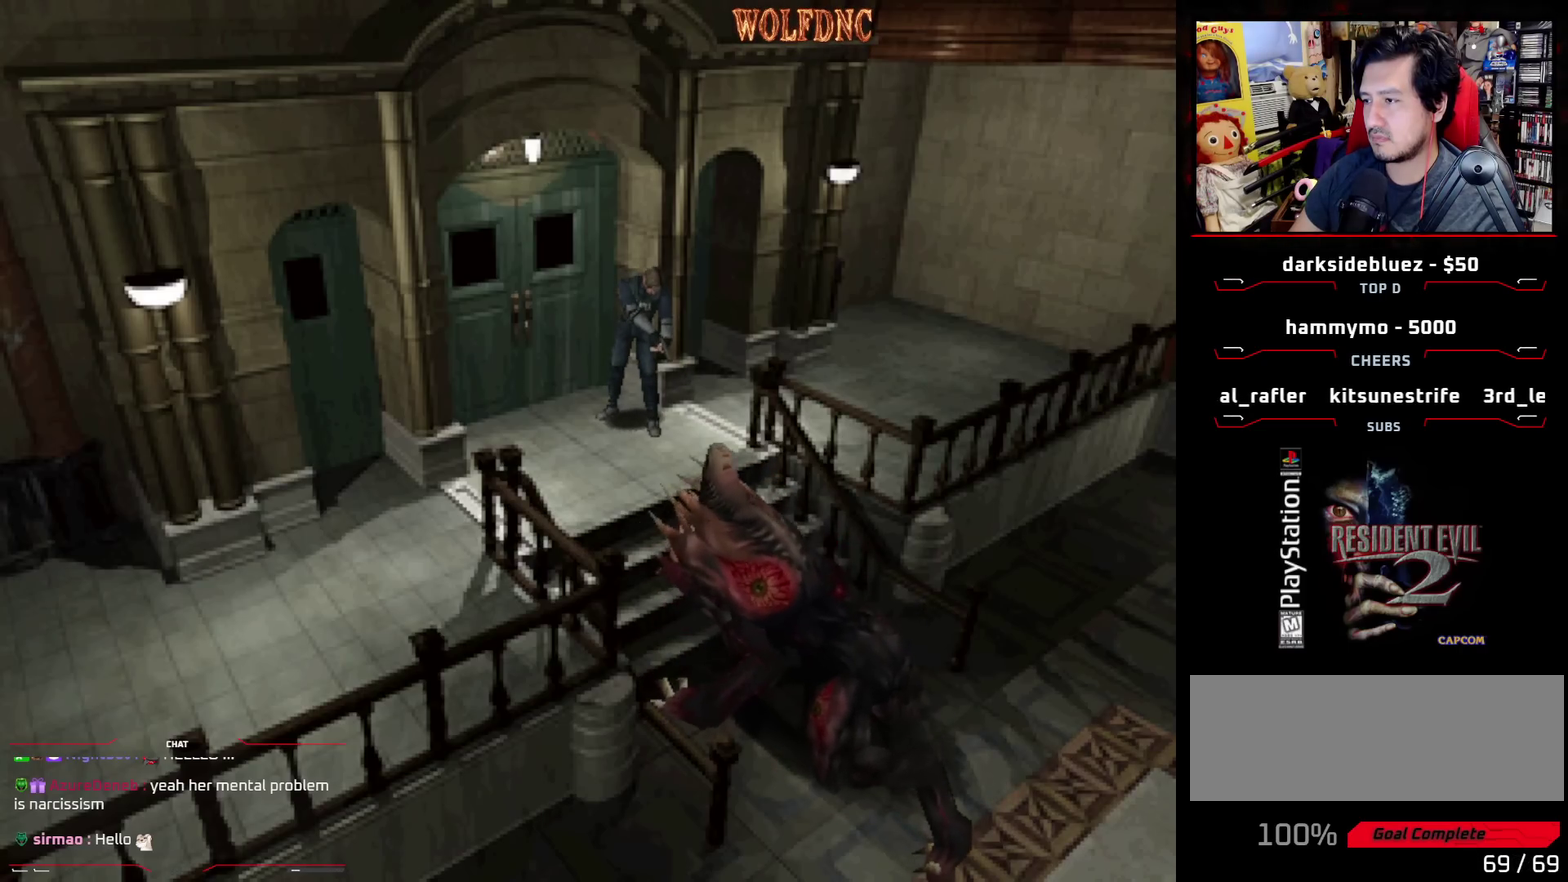
{"buttons": ["R1", "DPAD_DOWN"], "events": []}
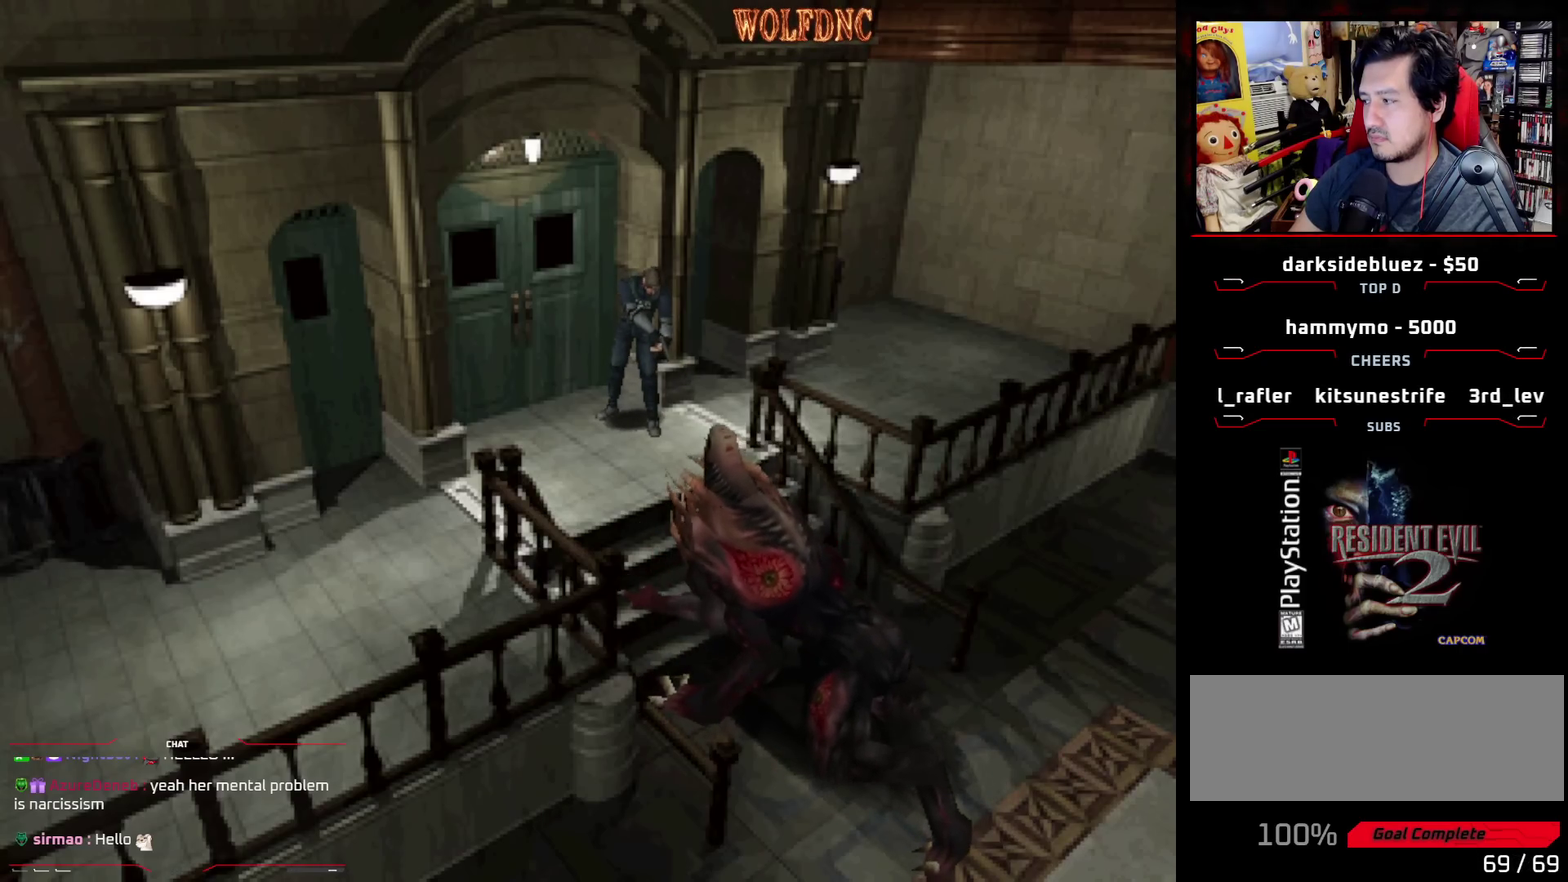
{"buttons": ["R1", "DPAD_DOWN"], "events": []}
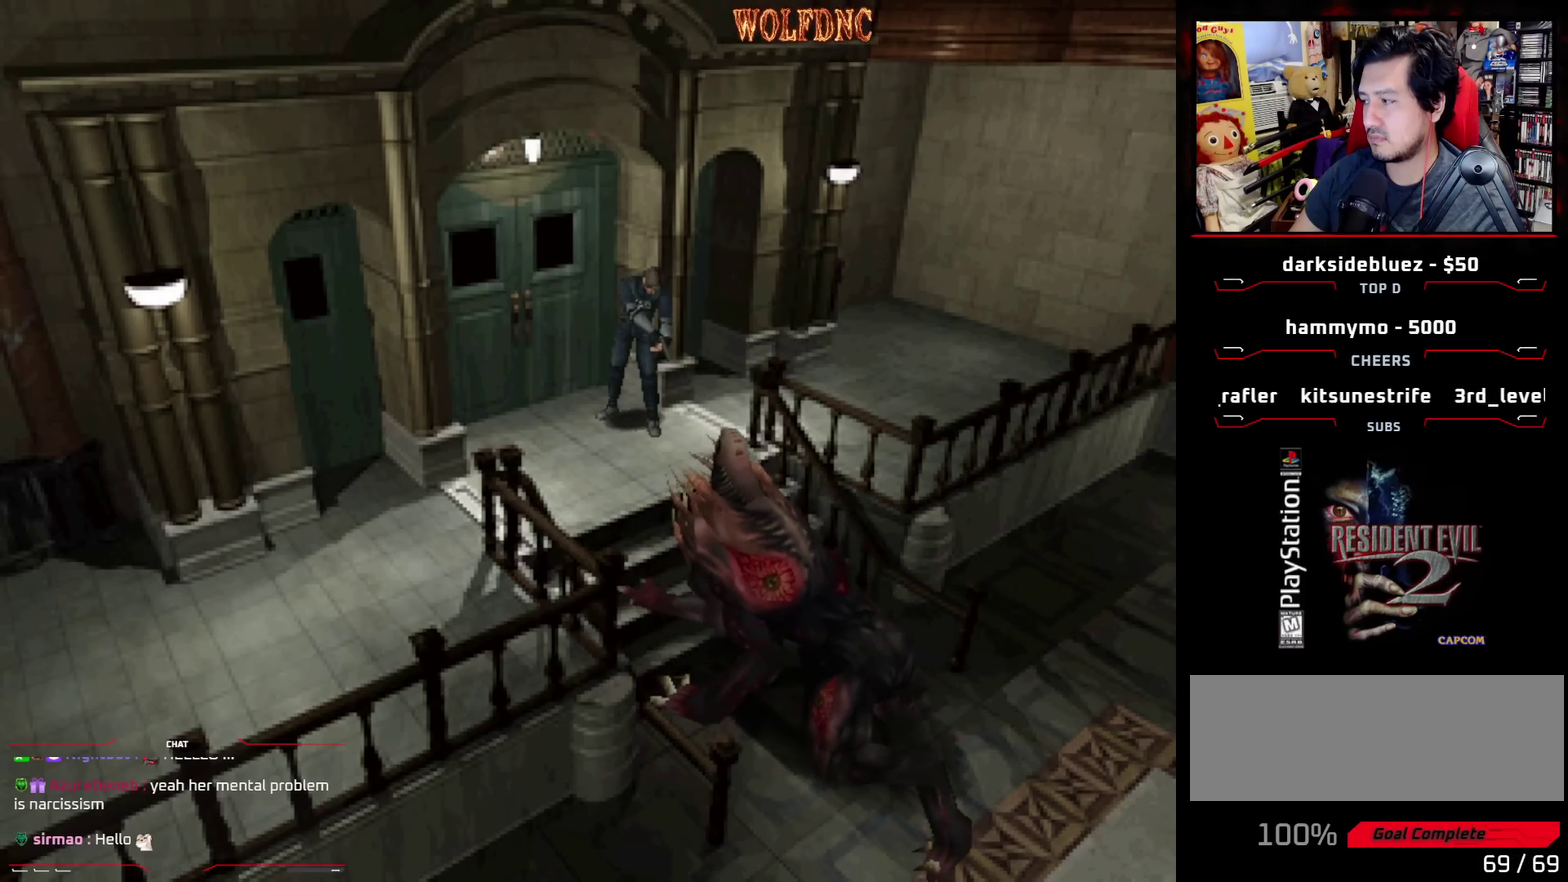
{"buttons": ["R1", "DPAD_DOWN"], "events": []}
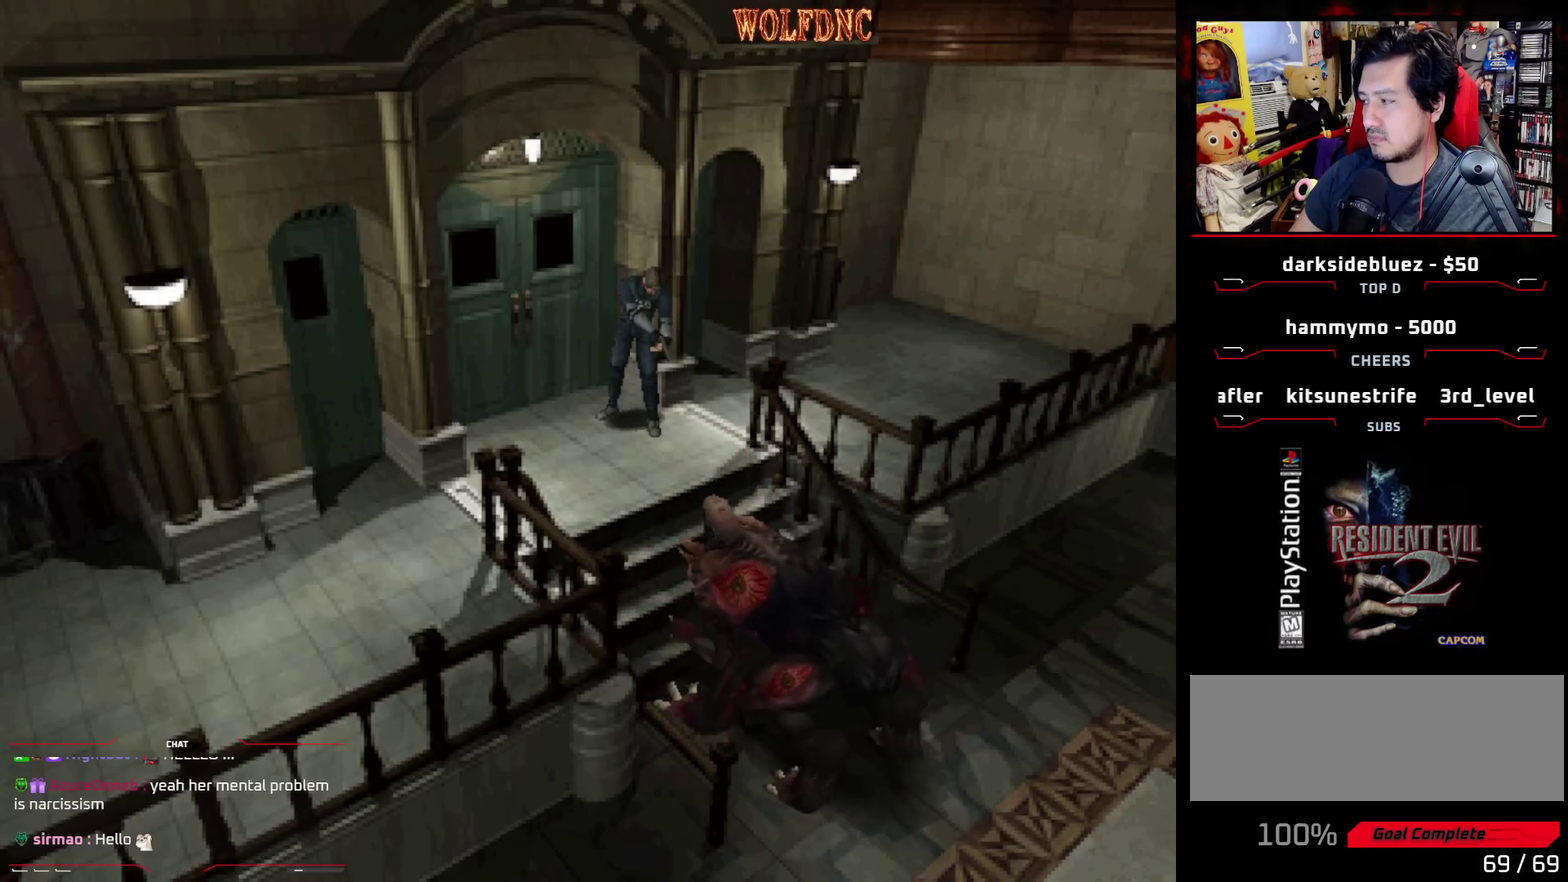
{"buttons": ["R1", "DPAD_DOWN"], "events": []}
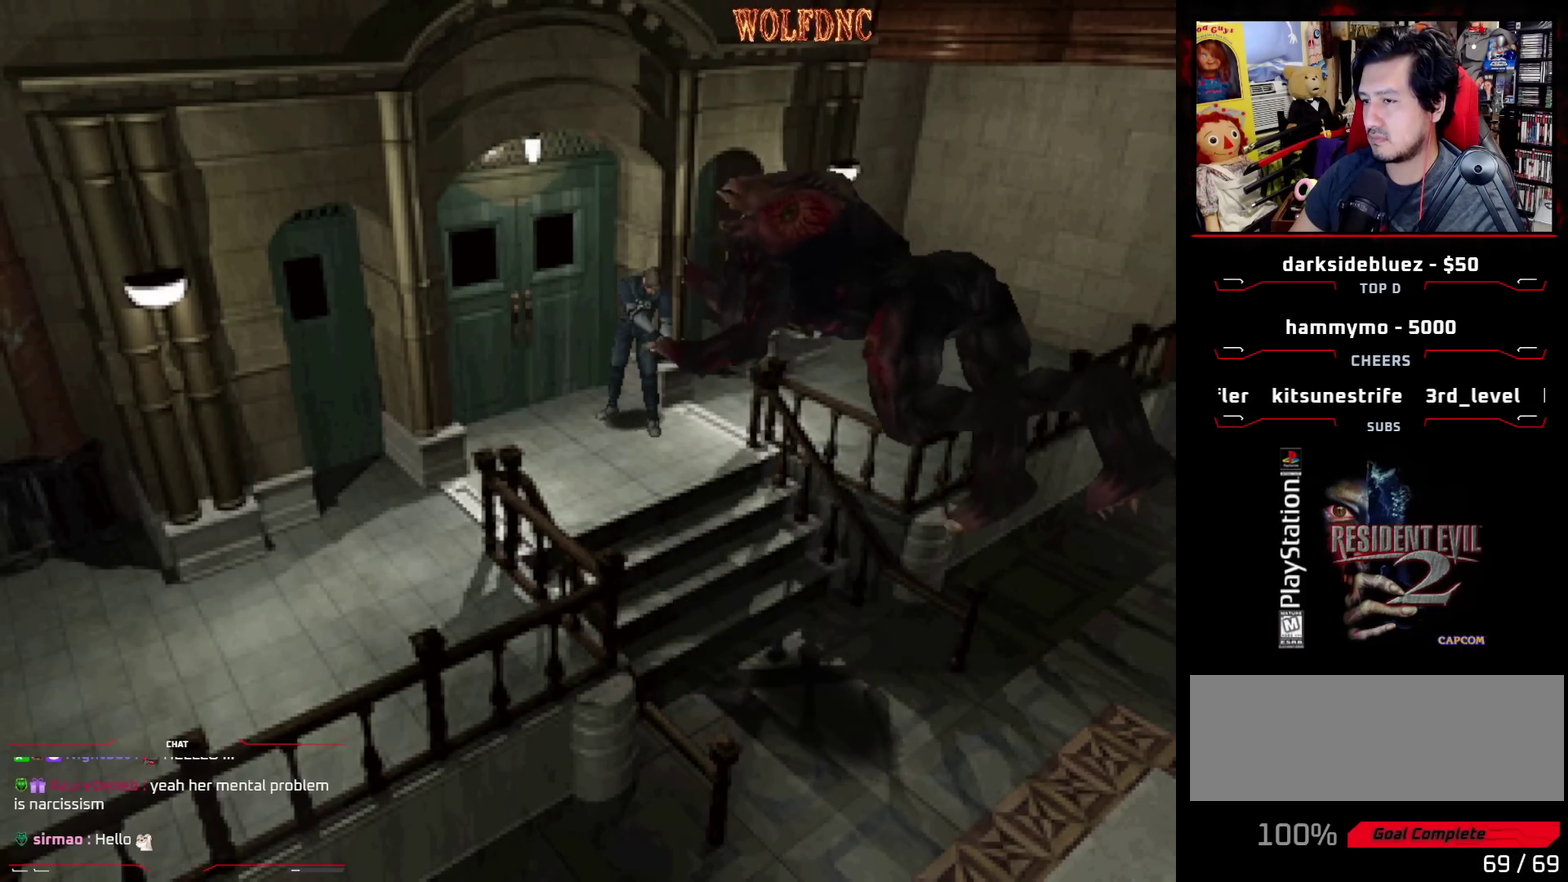
{"buttons": ["R1", "DPAD_DOWN"], "events": []}
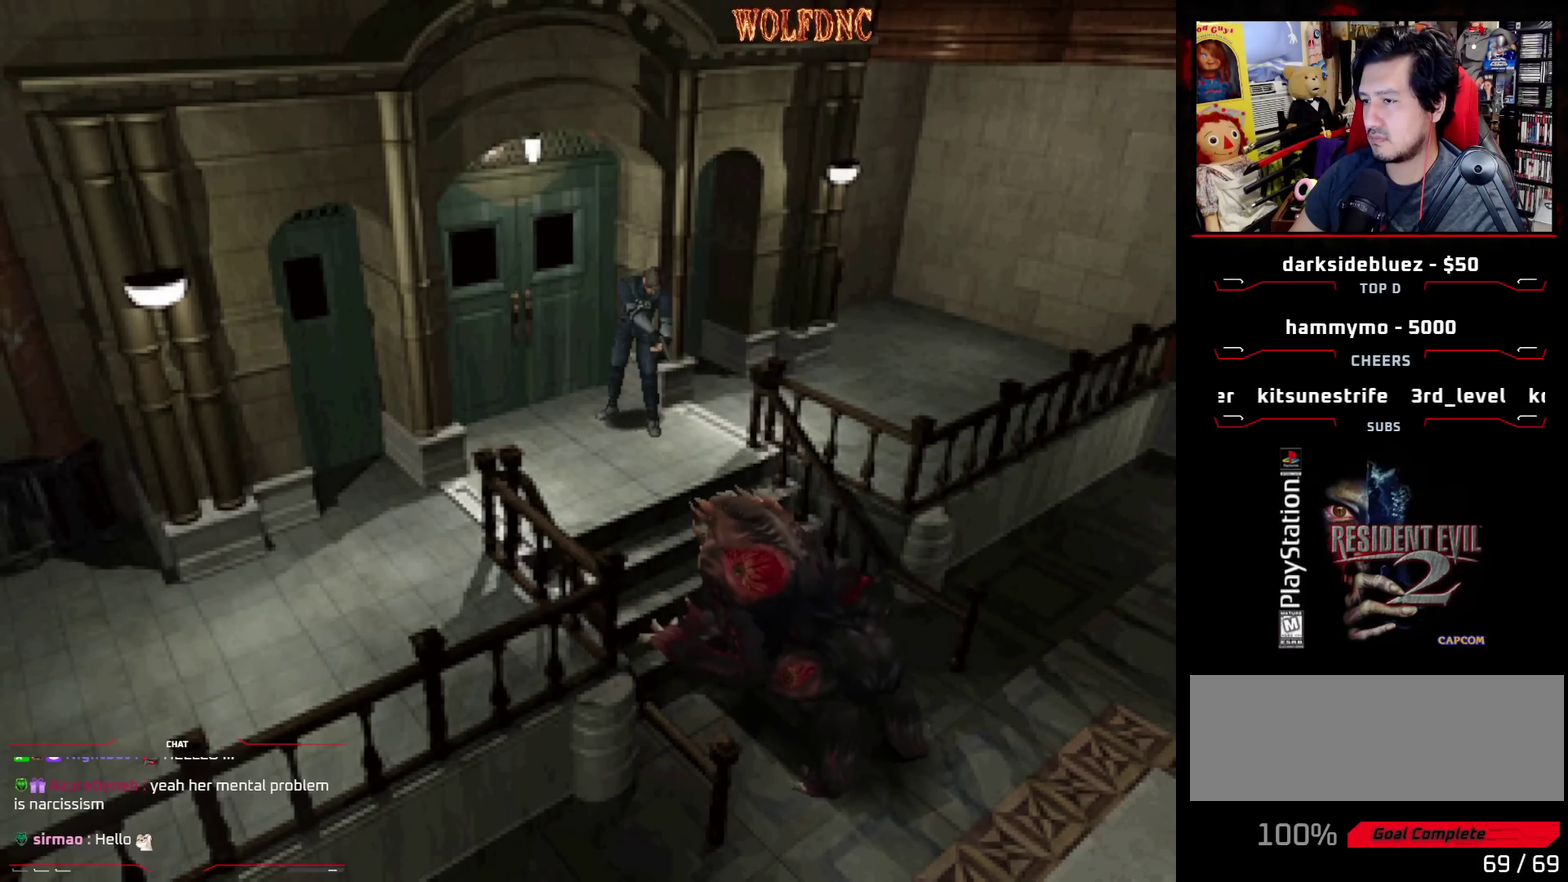
{"buttons": ["R1", "DPAD_DOWN"], "events": [[33, "CROSS", "down"], [367, "CROSS", "up"]]}
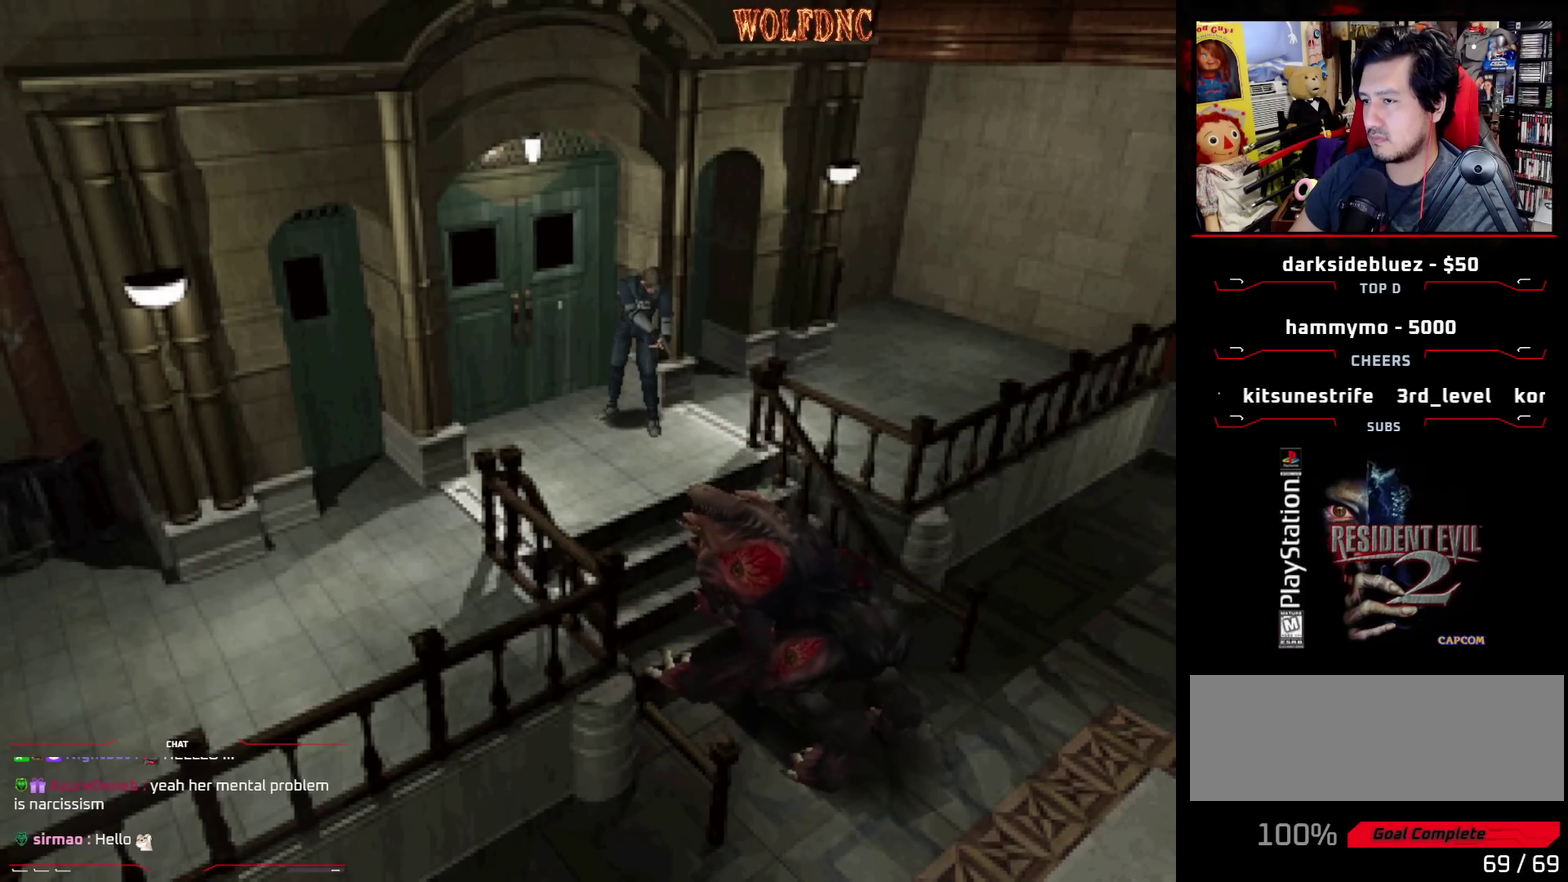
{"buttons": ["R1", "DPAD_DOWN"], "events": [[200, "CROSS", "down"], [467, "CROSS", "up"]]}
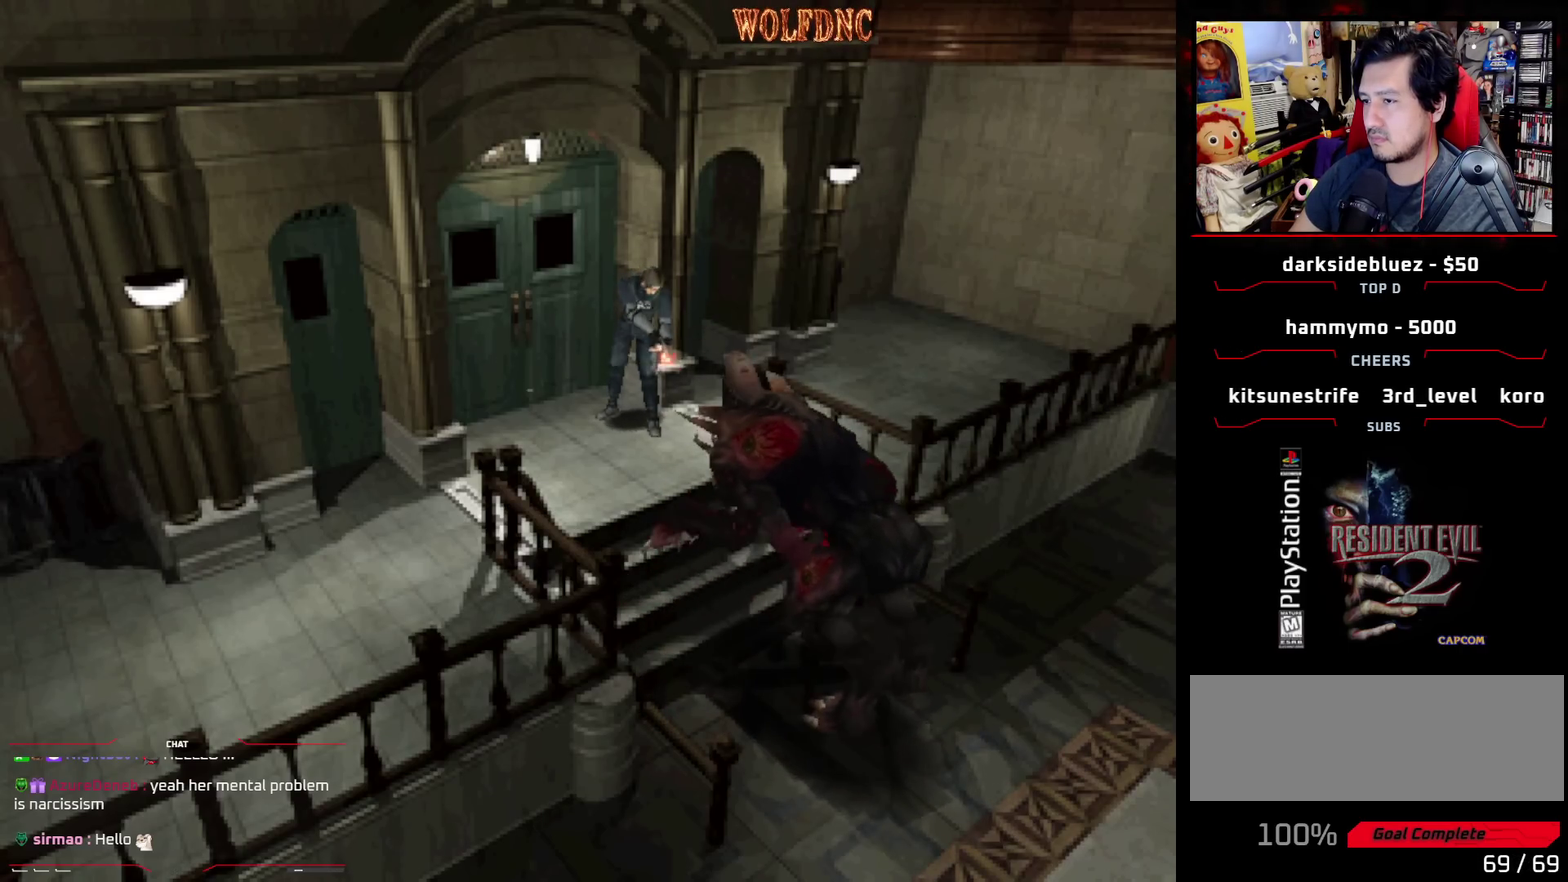
{"buttons": ["R1", "DPAD_DOWN"], "events": []}
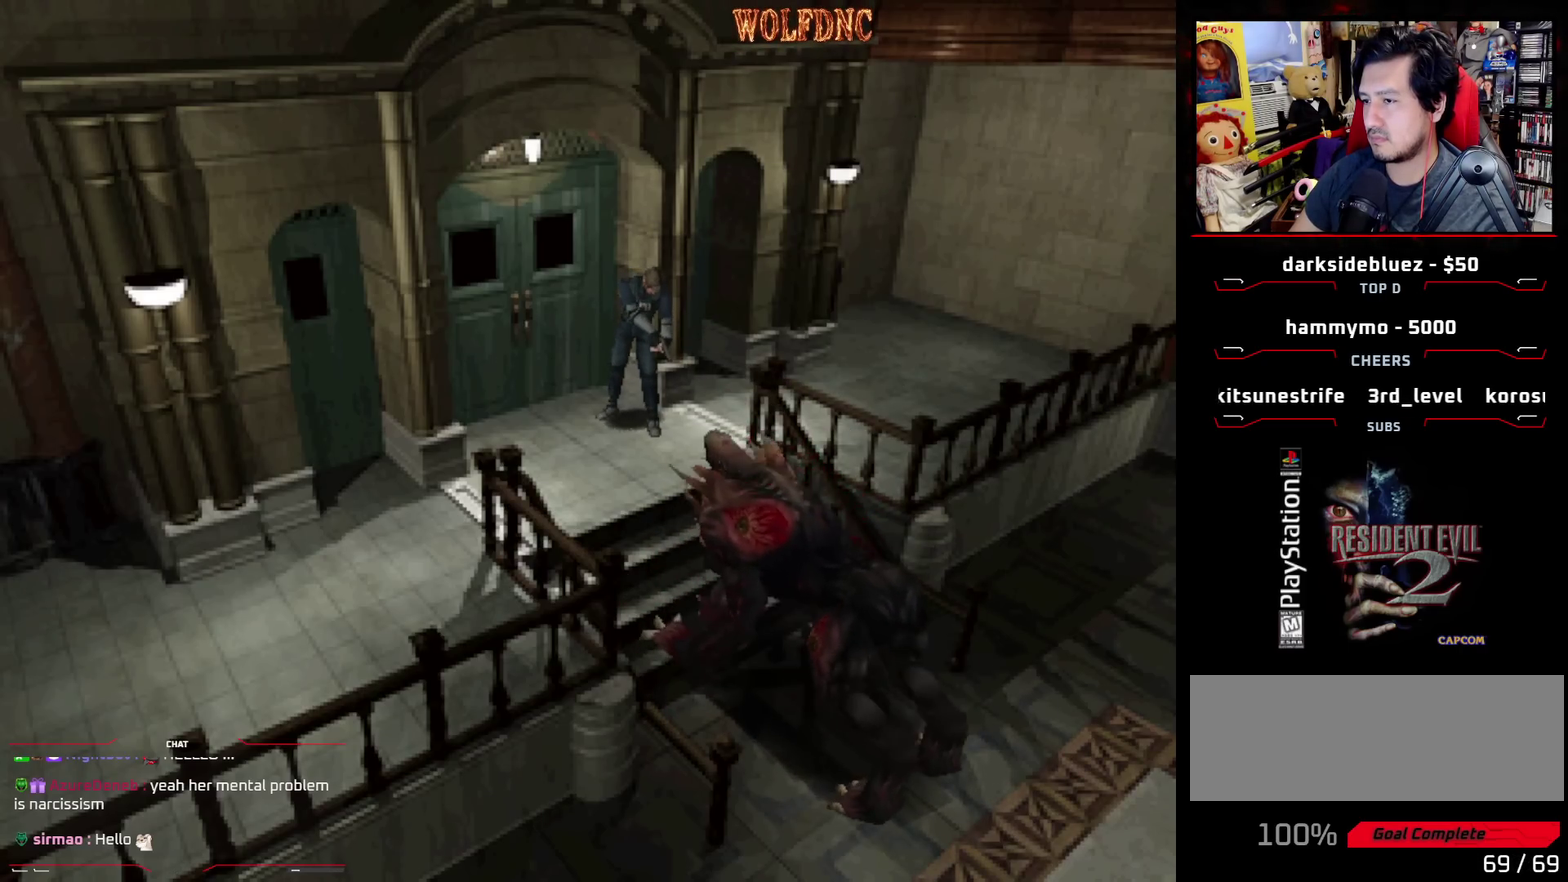
{"buttons": ["R1", "DPAD_DOWN"], "events": [[83, "CROSS", "down"], [500, "CROSS", "up"]]}
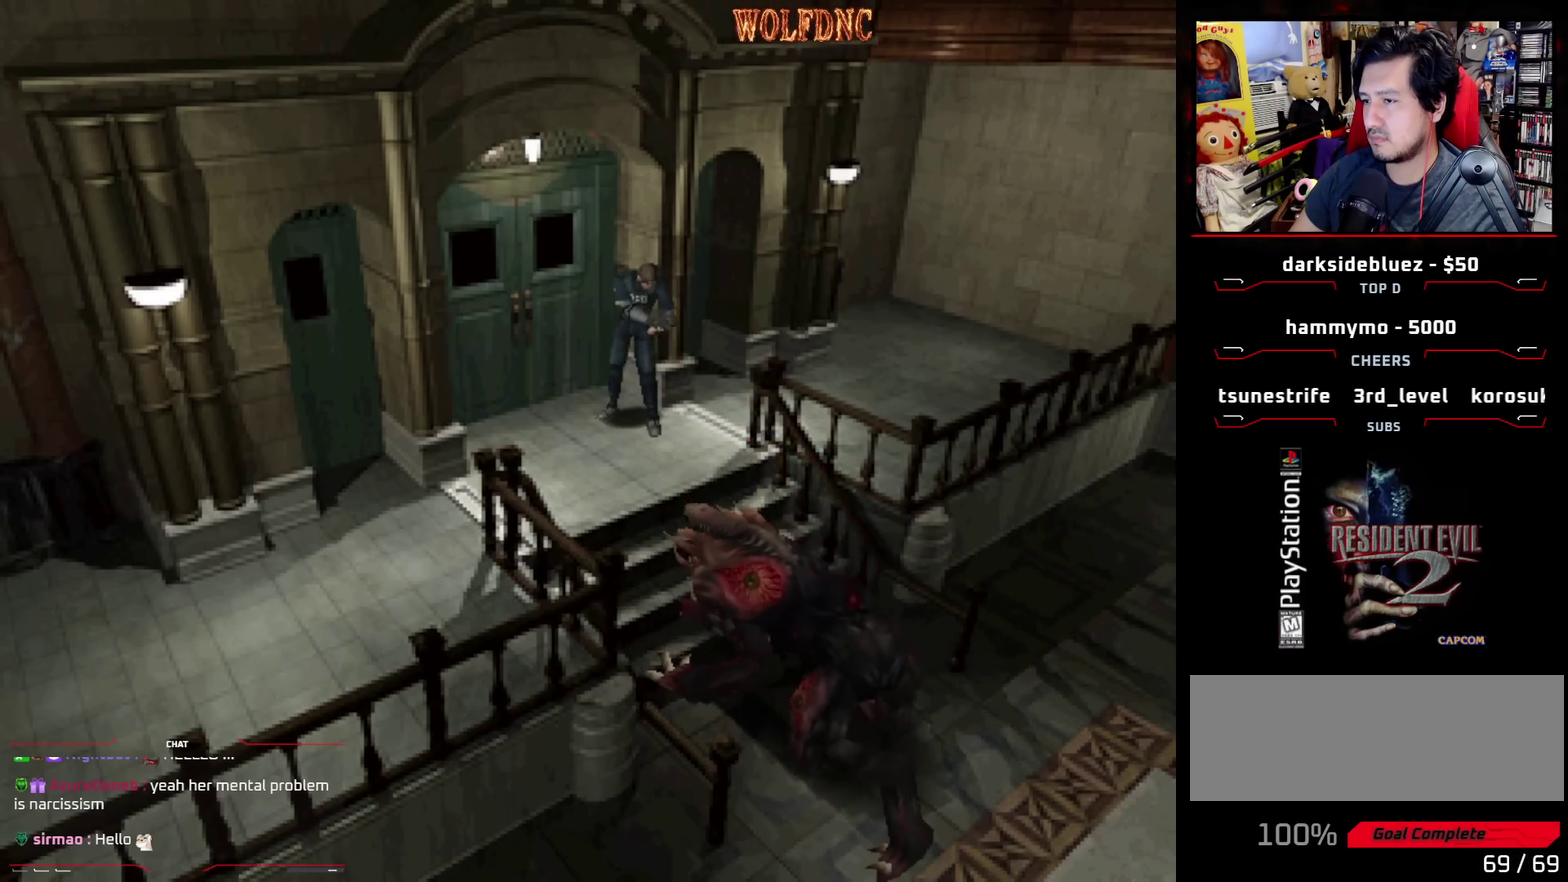
{"buttons": ["R1", "DPAD_DOWN"], "events": []}
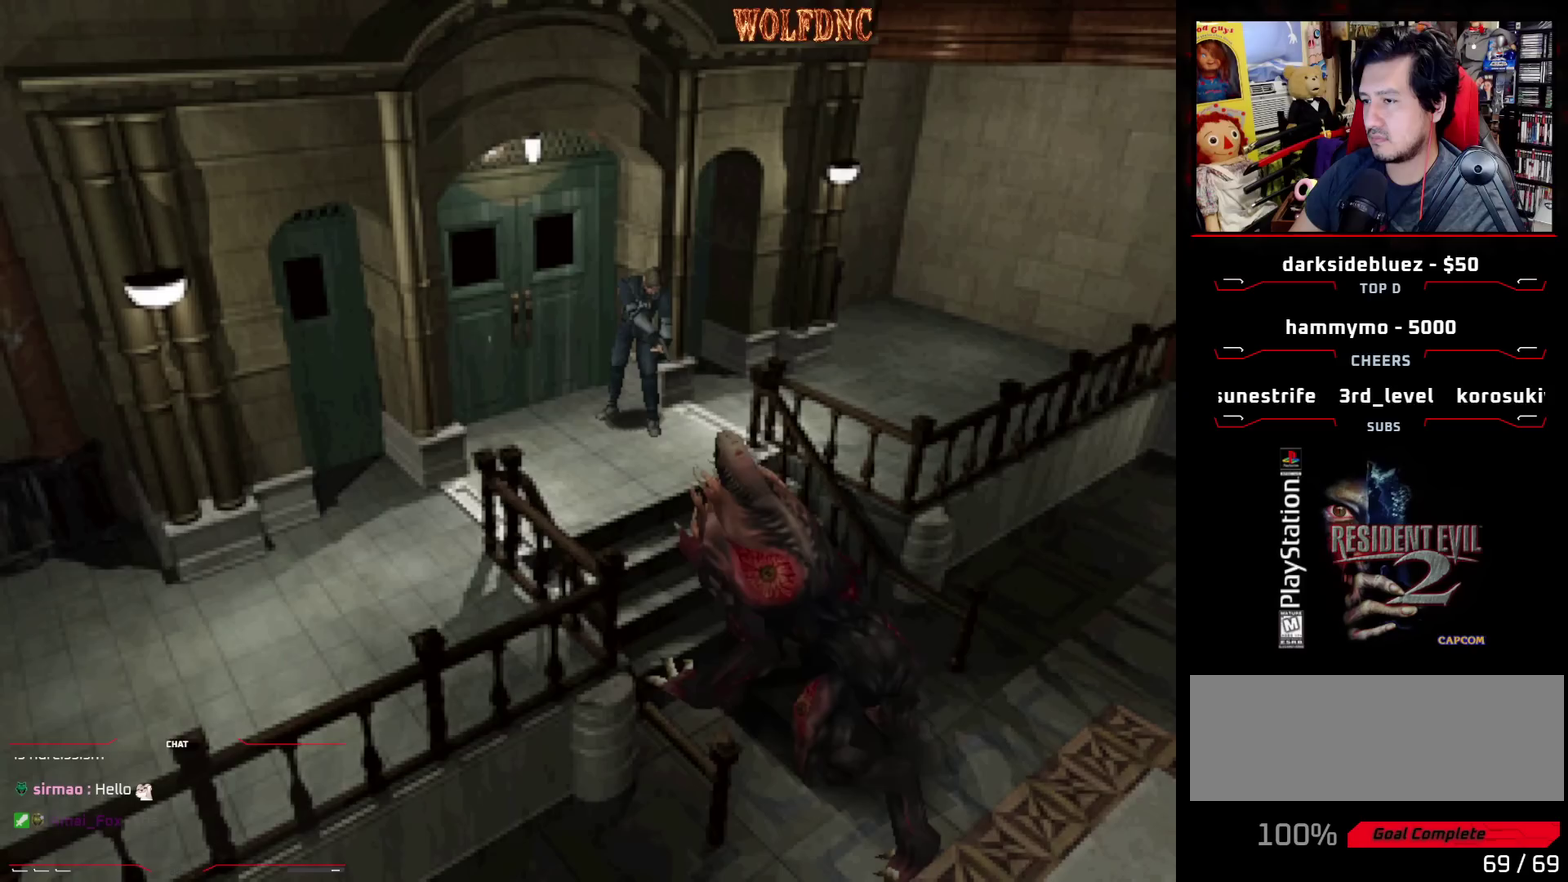
{"buttons": ["R1", "DPAD_DOWN"], "events": [[117, "CROSS", "down"], [350, "CROSS", "up"]]}
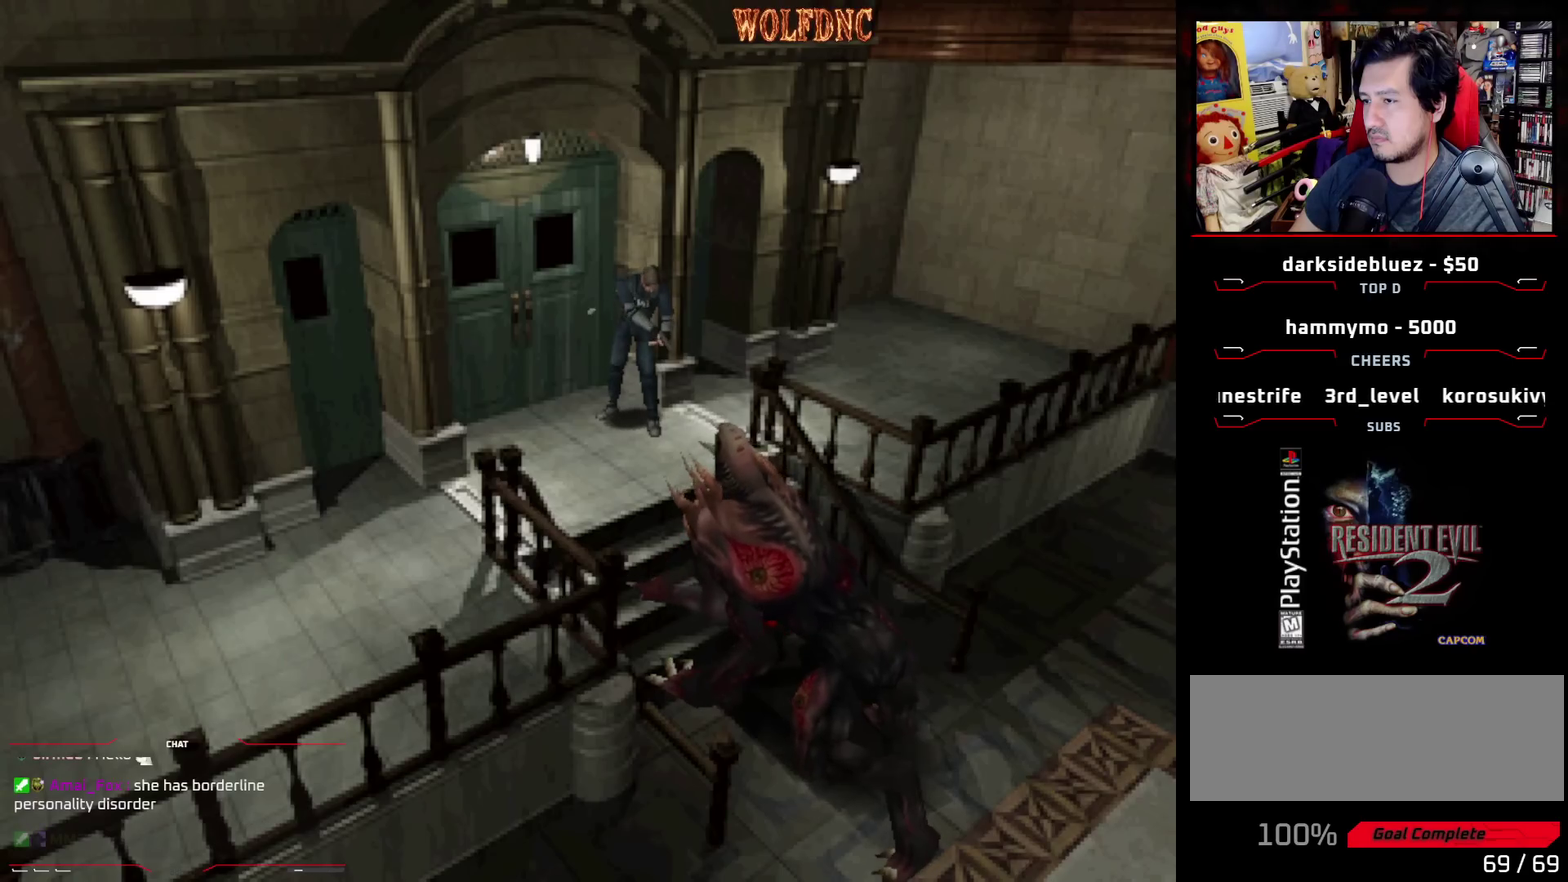
{"buttons": ["CROSS", "R1", "DPAD_DOWN"], "events": [[417, "CROSS", "down"]]}
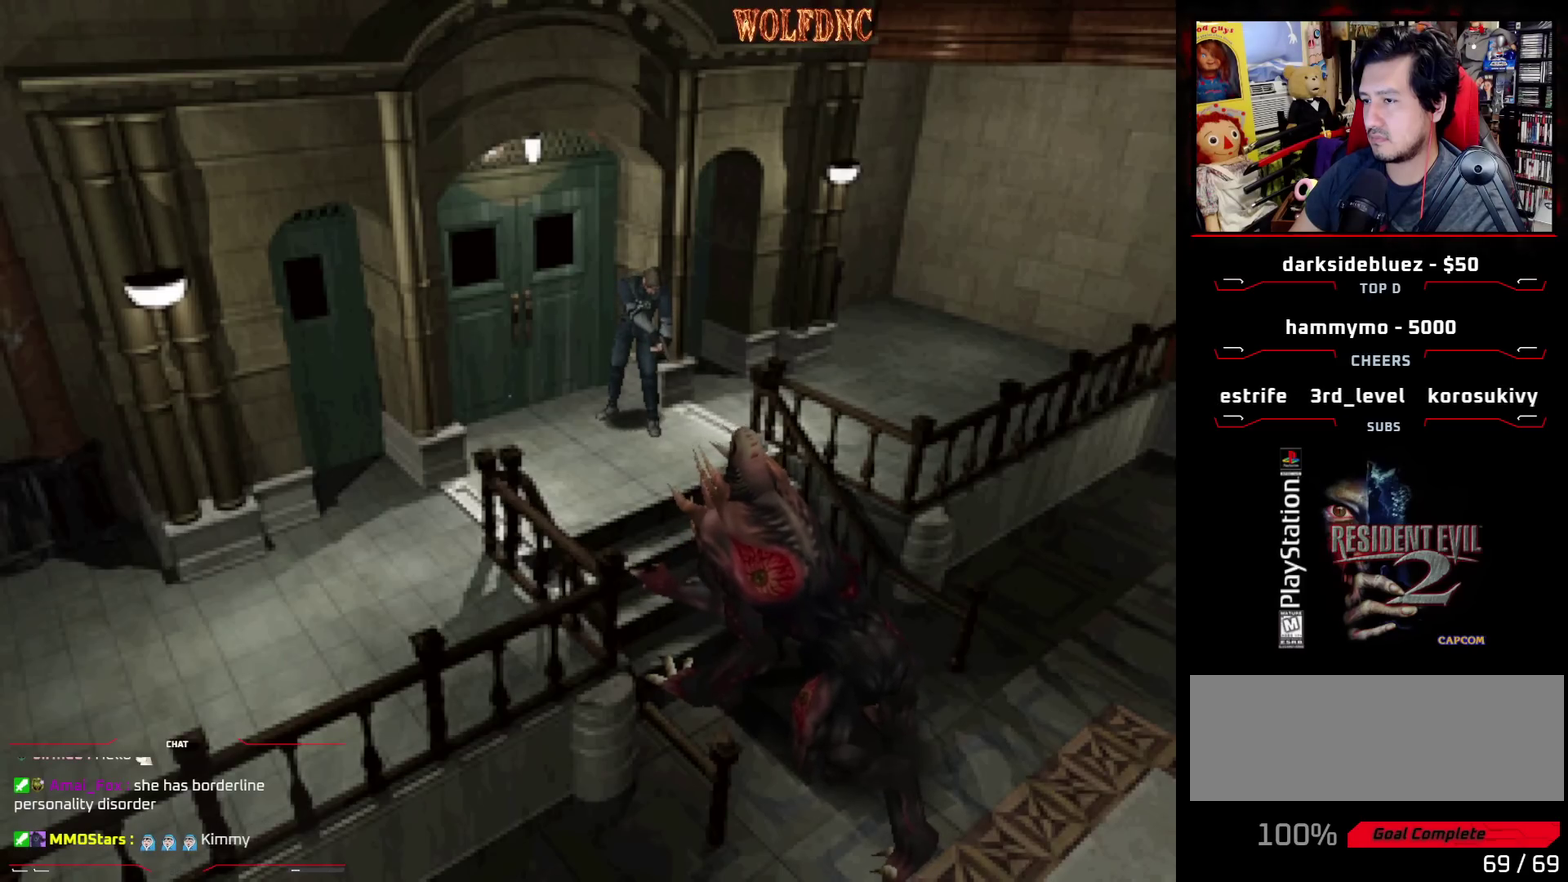
{"buttons": ["R1", "DPAD_DOWN"], "events": [[50, "CROSS", "up"]]}
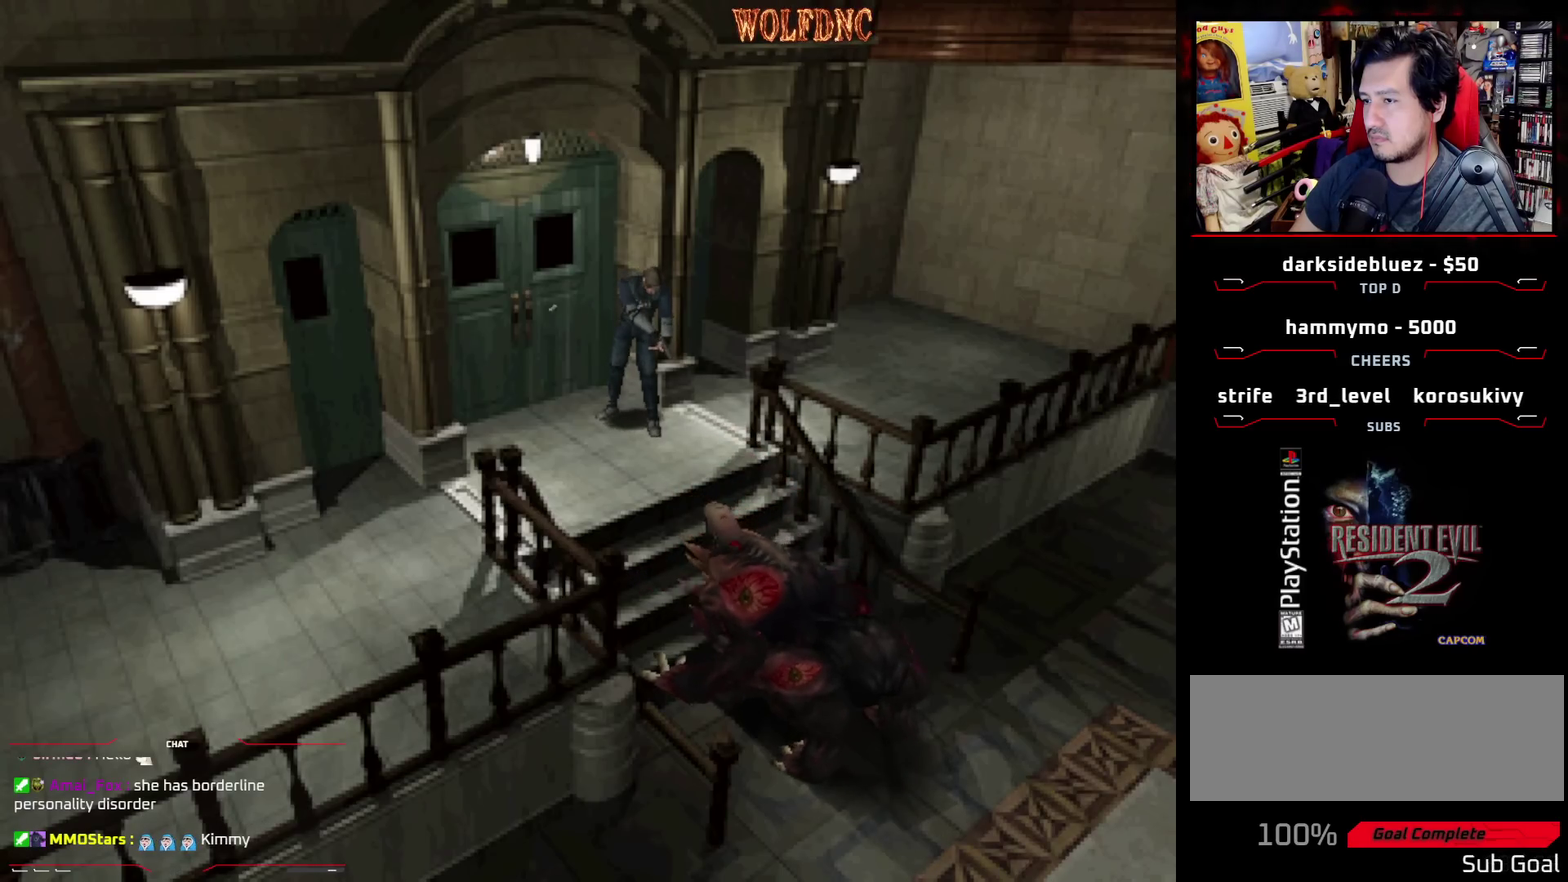
{"buttons": ["R1", "DPAD_DOWN"], "events": []}
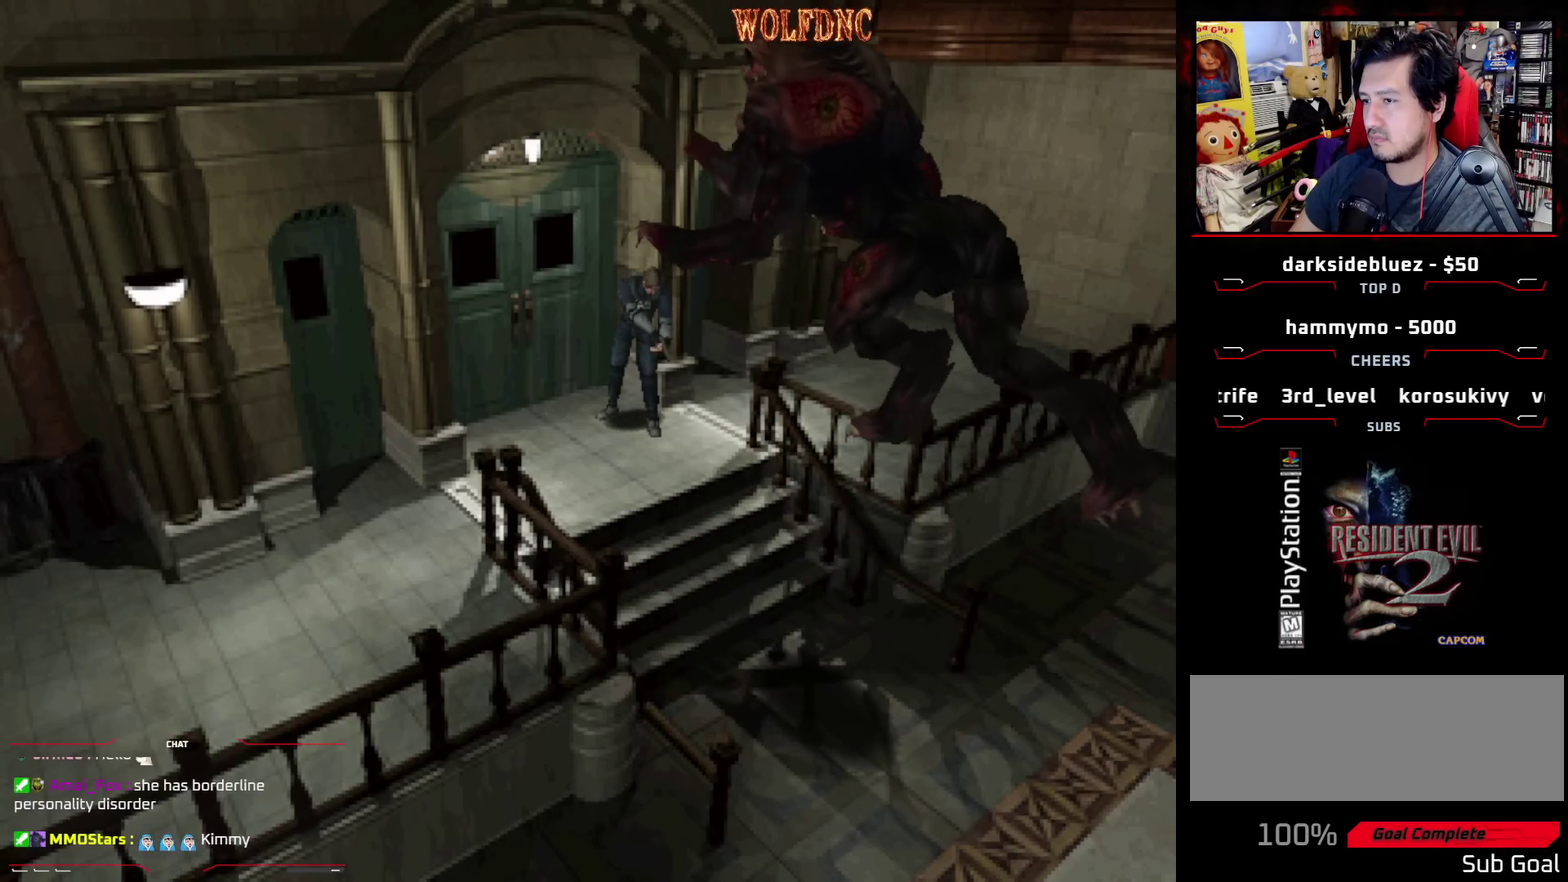
{"buttons": ["R1", "DPAD_DOWN"], "events": []}
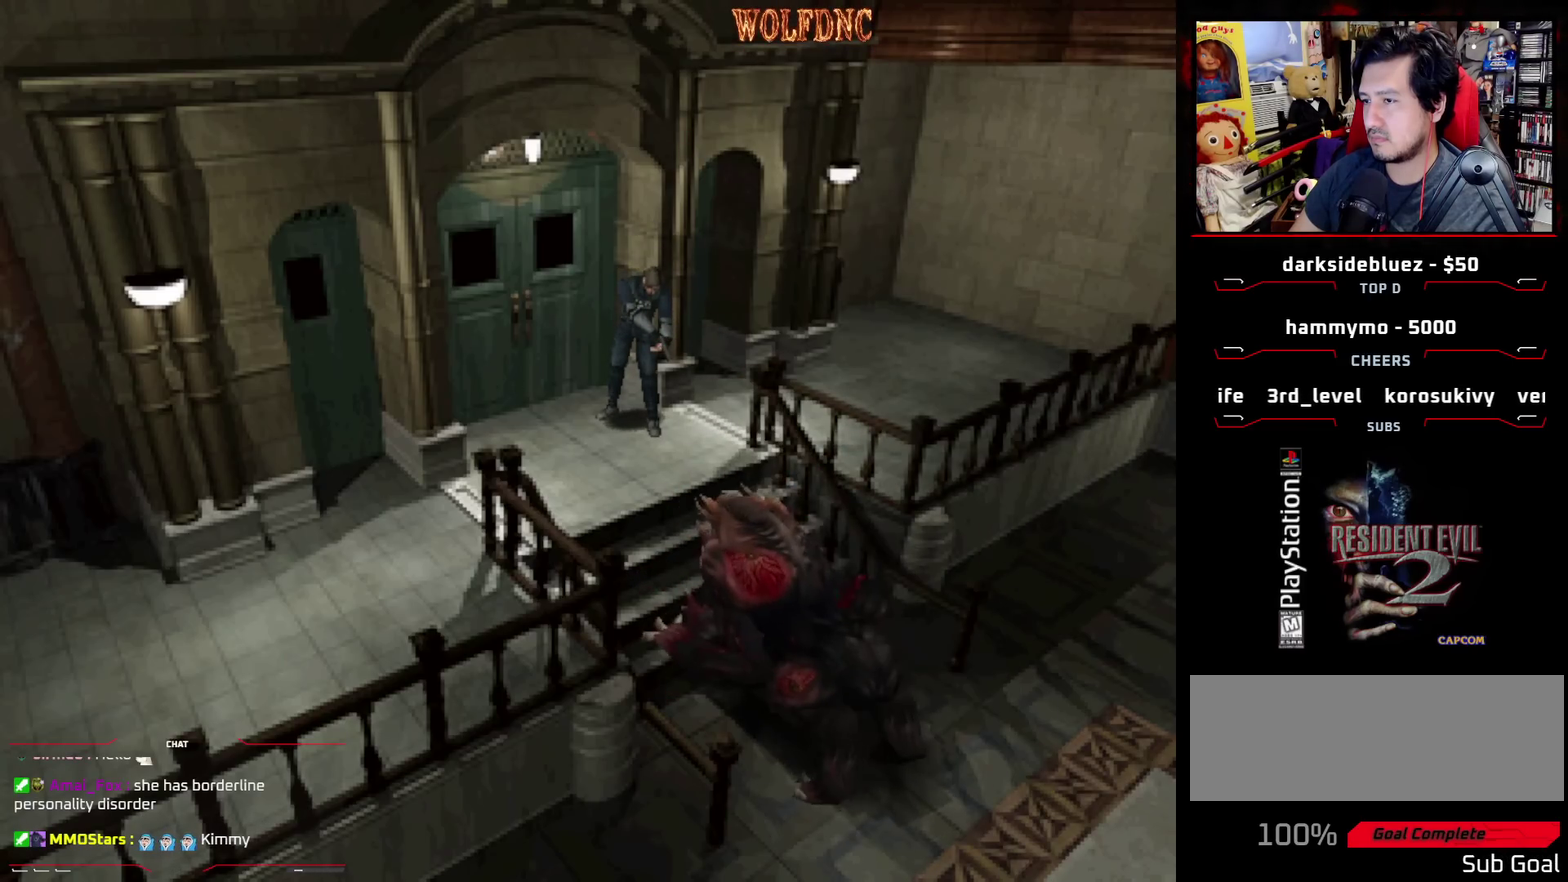
{"buttons": ["R1", "DPAD_DOWN"], "events": [[283, "CROSS", "down"], [467, "CROSS", "up"]]}
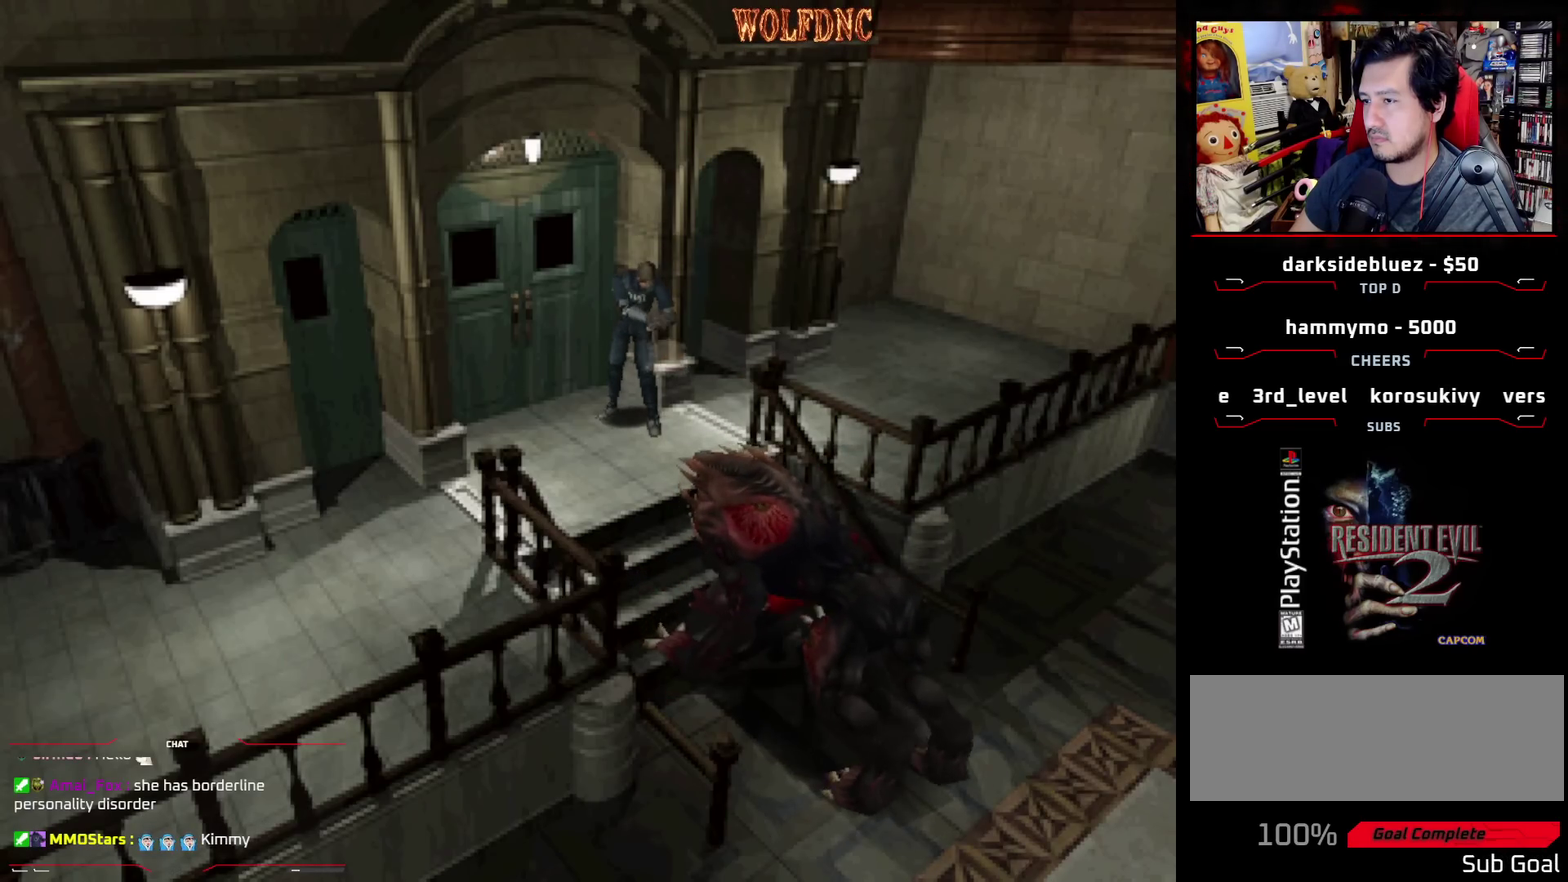
{"buttons": ["R1", "DPAD_DOWN"], "events": [[117, "CROSS", "down"], [250, "CROSS", "up"], [400, "CROSS", "down"], [483, "CROSS", "up"]]}
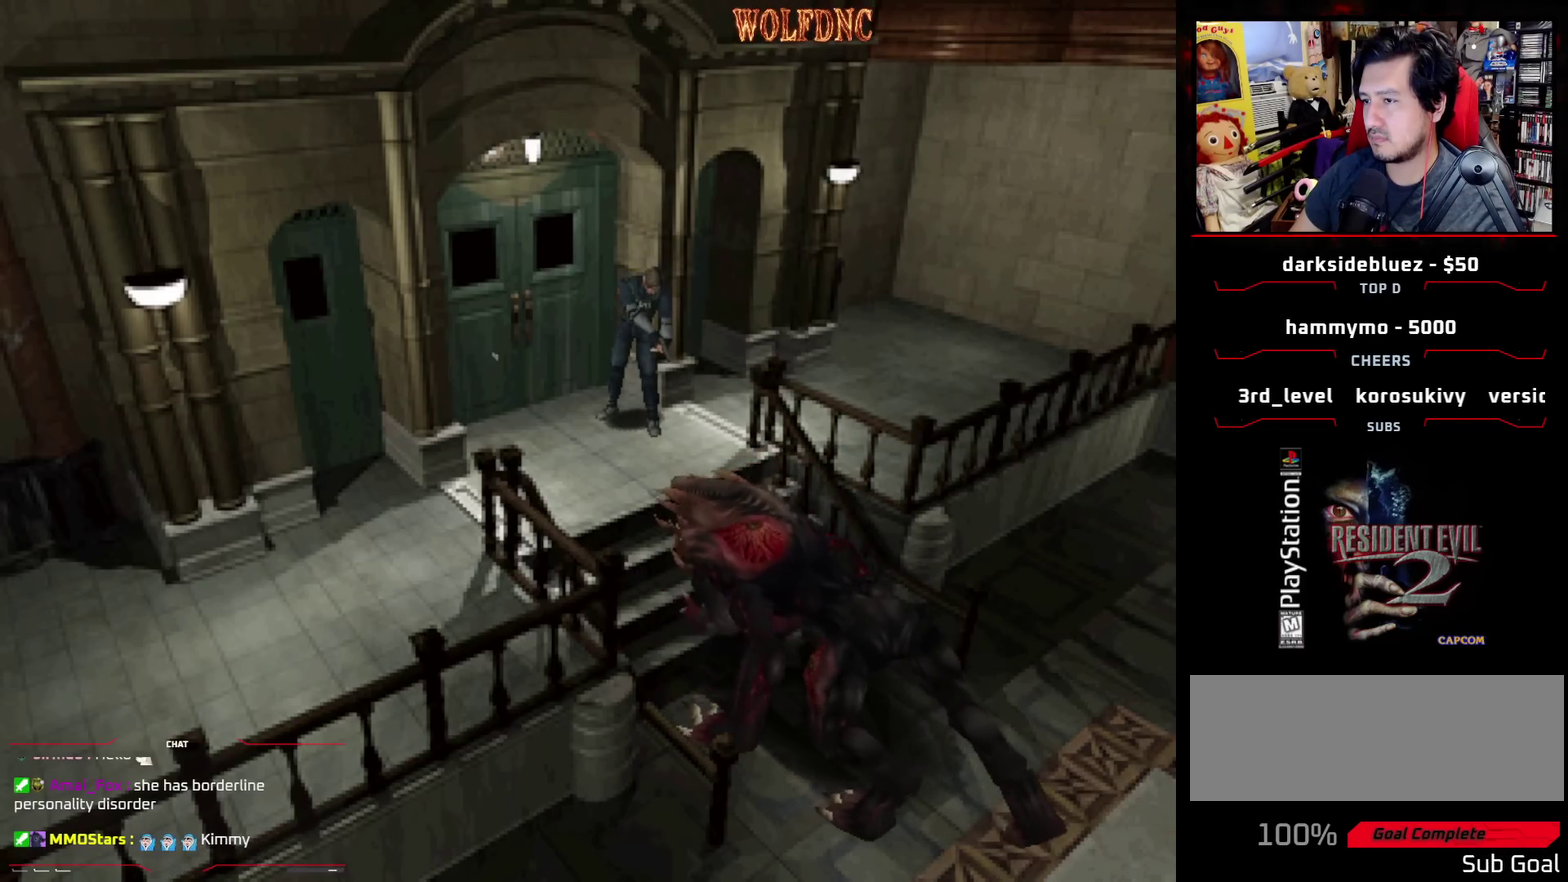
{"buttons": ["CROSS", "R1", "DPAD_DOWN"], "events": [[83, "CROSS", "down"], [183, "CROSS", "up"], [267, "CROSS", "down"], [367, "CROSS", "up"], [417, "CROSS", "down"]]}
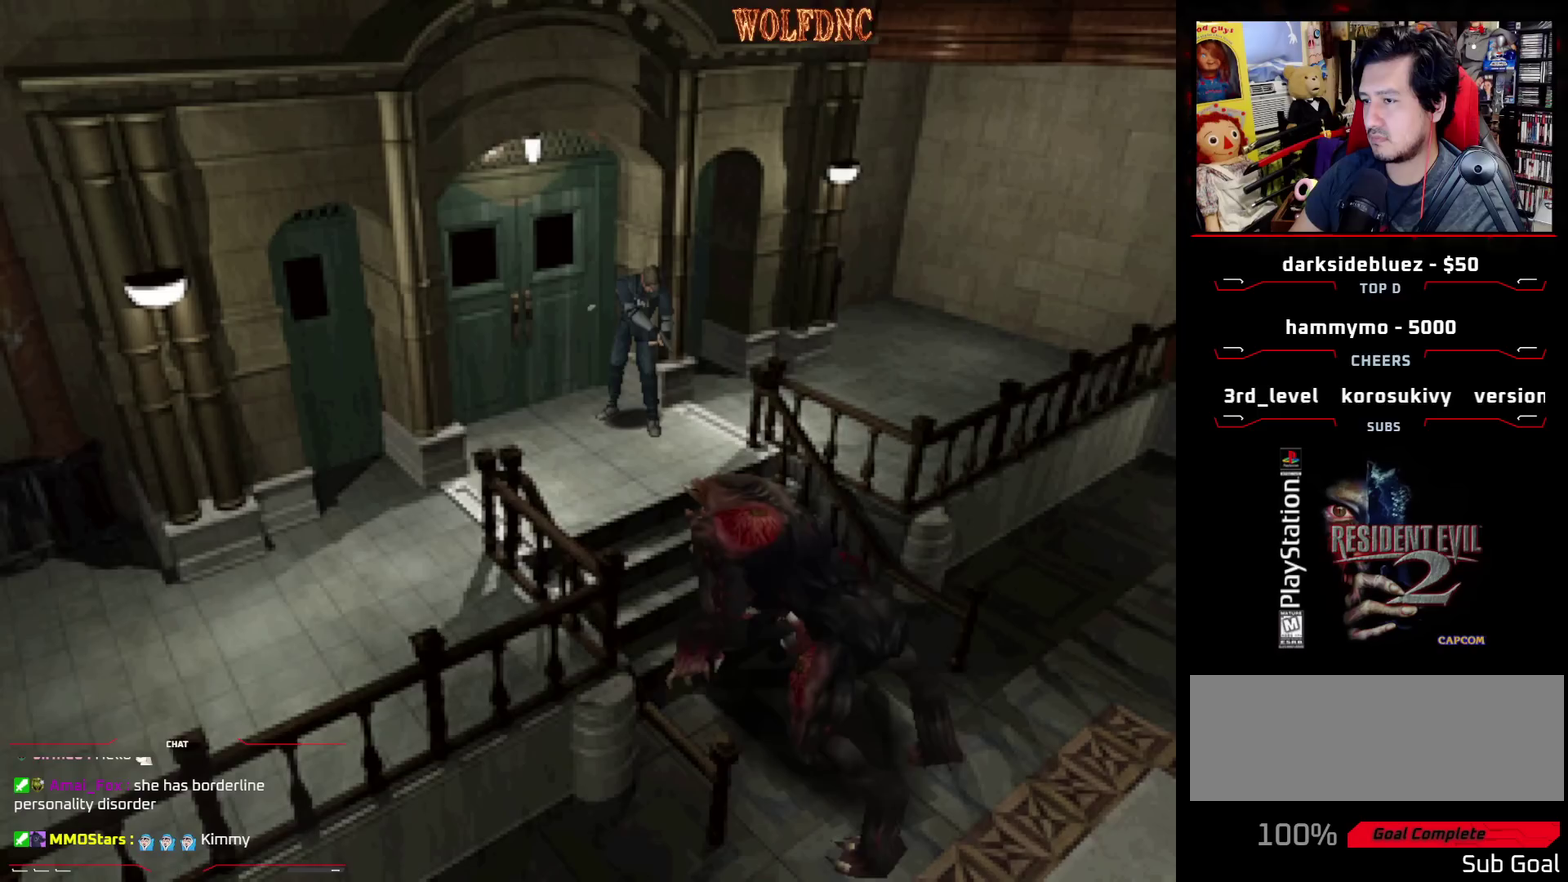
{"buttons": ["R1", "DPAD_DOWN"], "events": [[50, "CROSS", "up"], [183, "CROSS", "down"], [333, "CROSS", "up"]]}